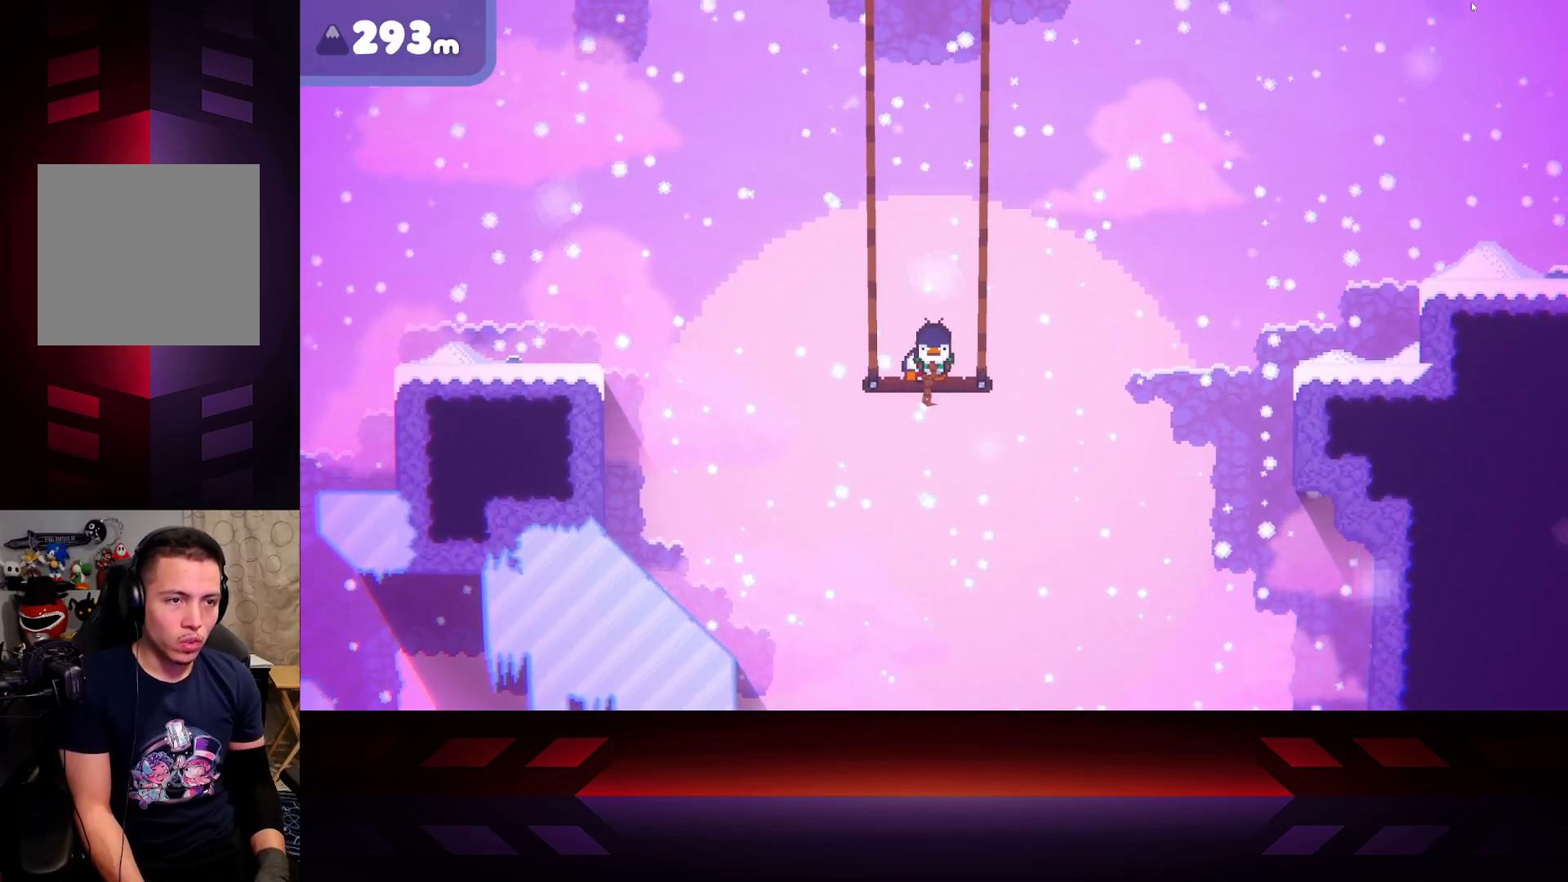
Gameplay with a controller (Xbox layout); each line is a JSON object with the inputs held at the frame after it. "events" lists button and stick changes between this image and that frame as [ms after this image, input, new state], when the widget could be followed in between.
{"buttons": ["X"], "left_stick": "center", "right_stick": "center", "events": []}
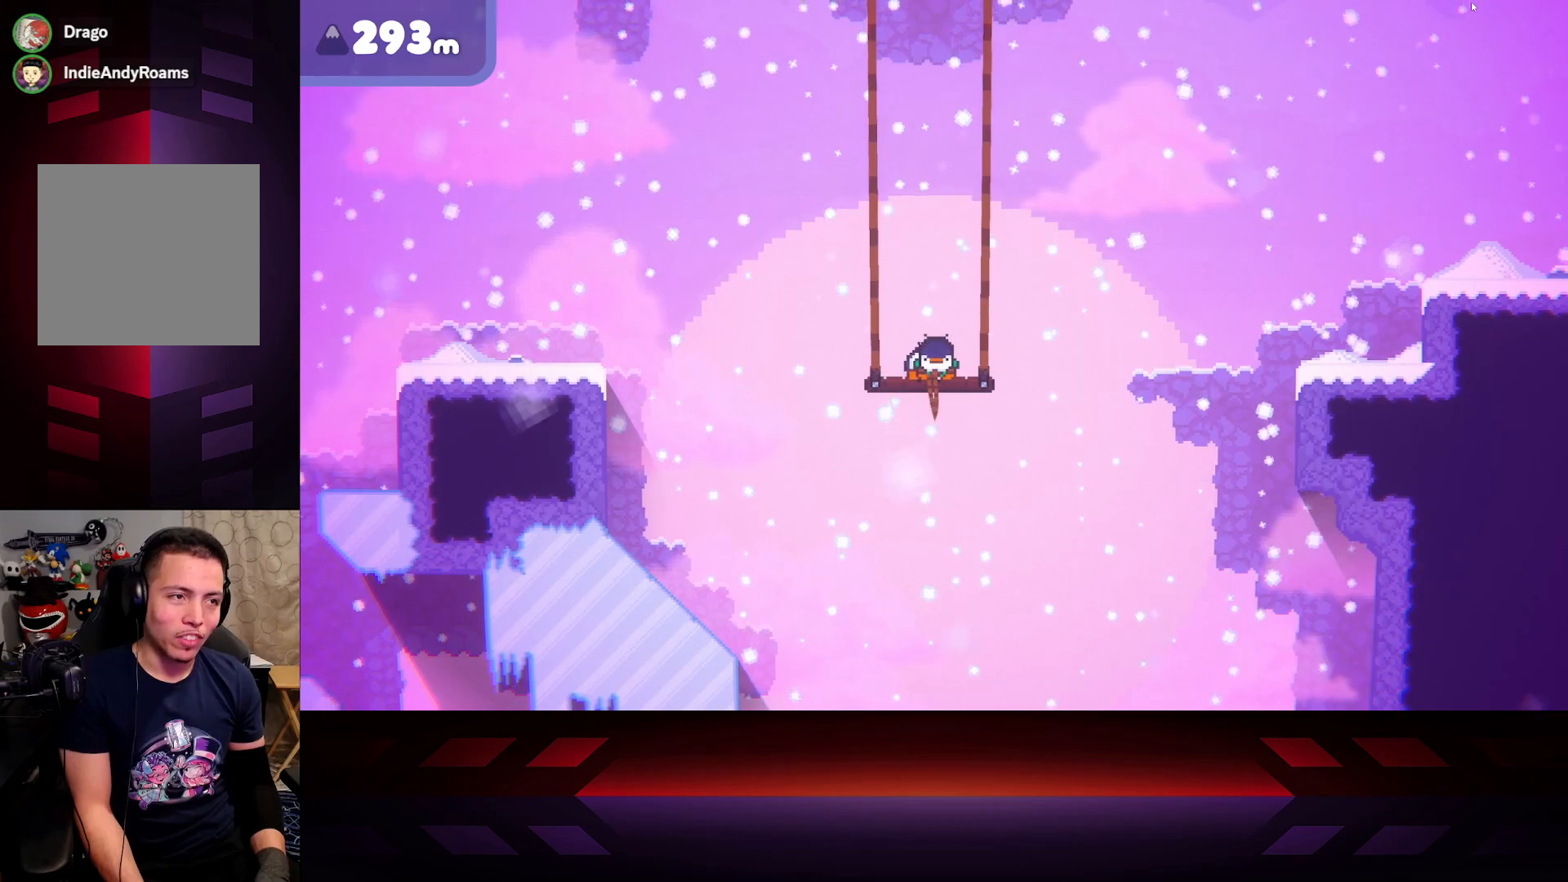
{"buttons": ["X"], "left_stick": "center", "right_stick": "center", "events": []}
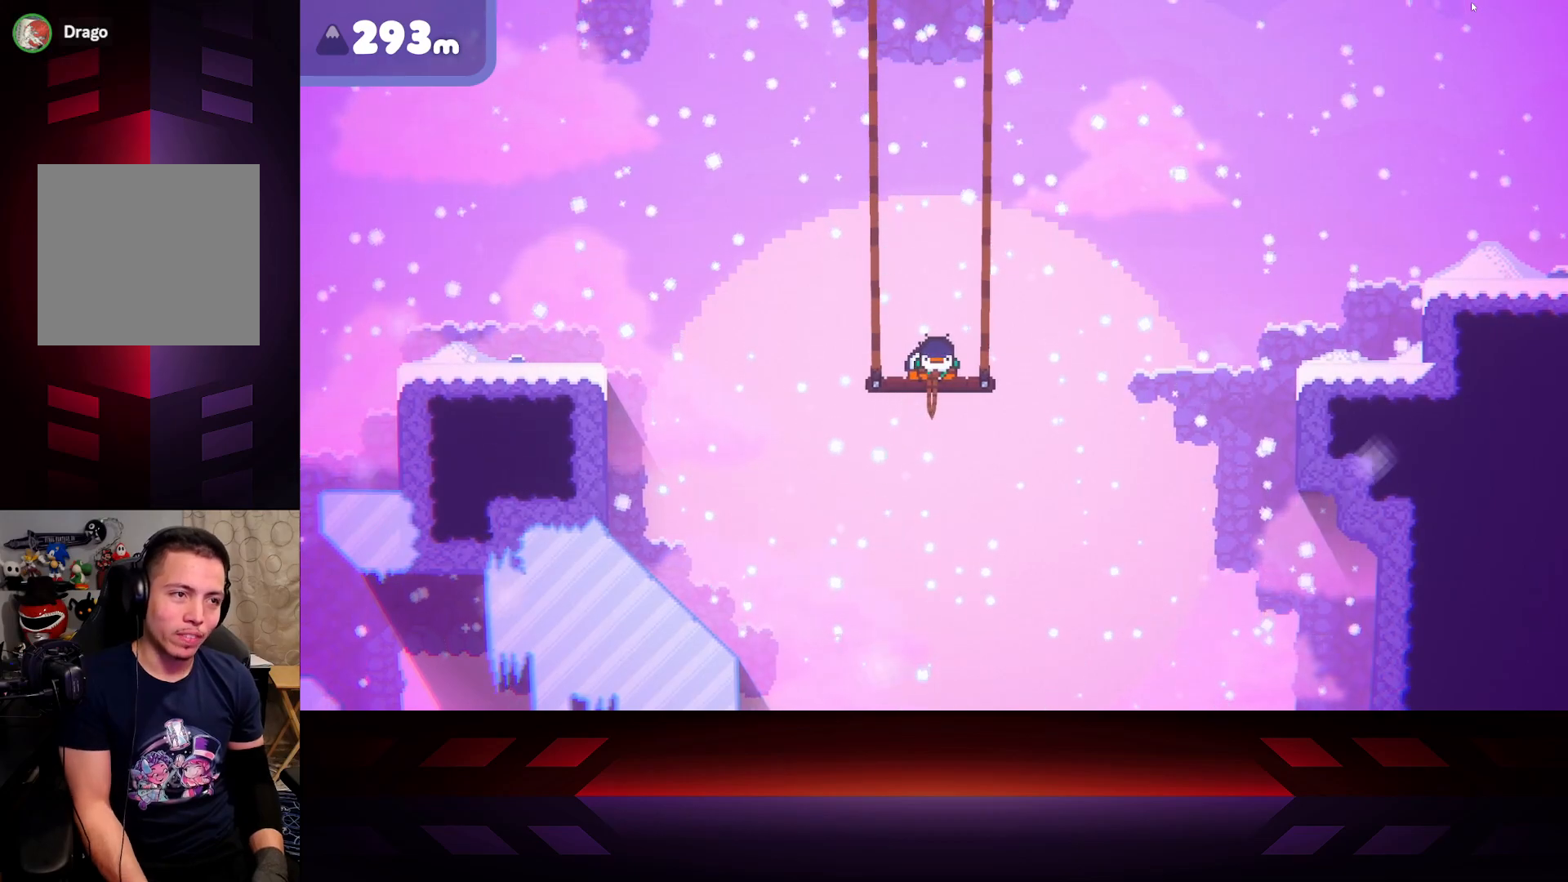
{"buttons": ["X"], "left_stick": "center", "right_stick": "center", "events": []}
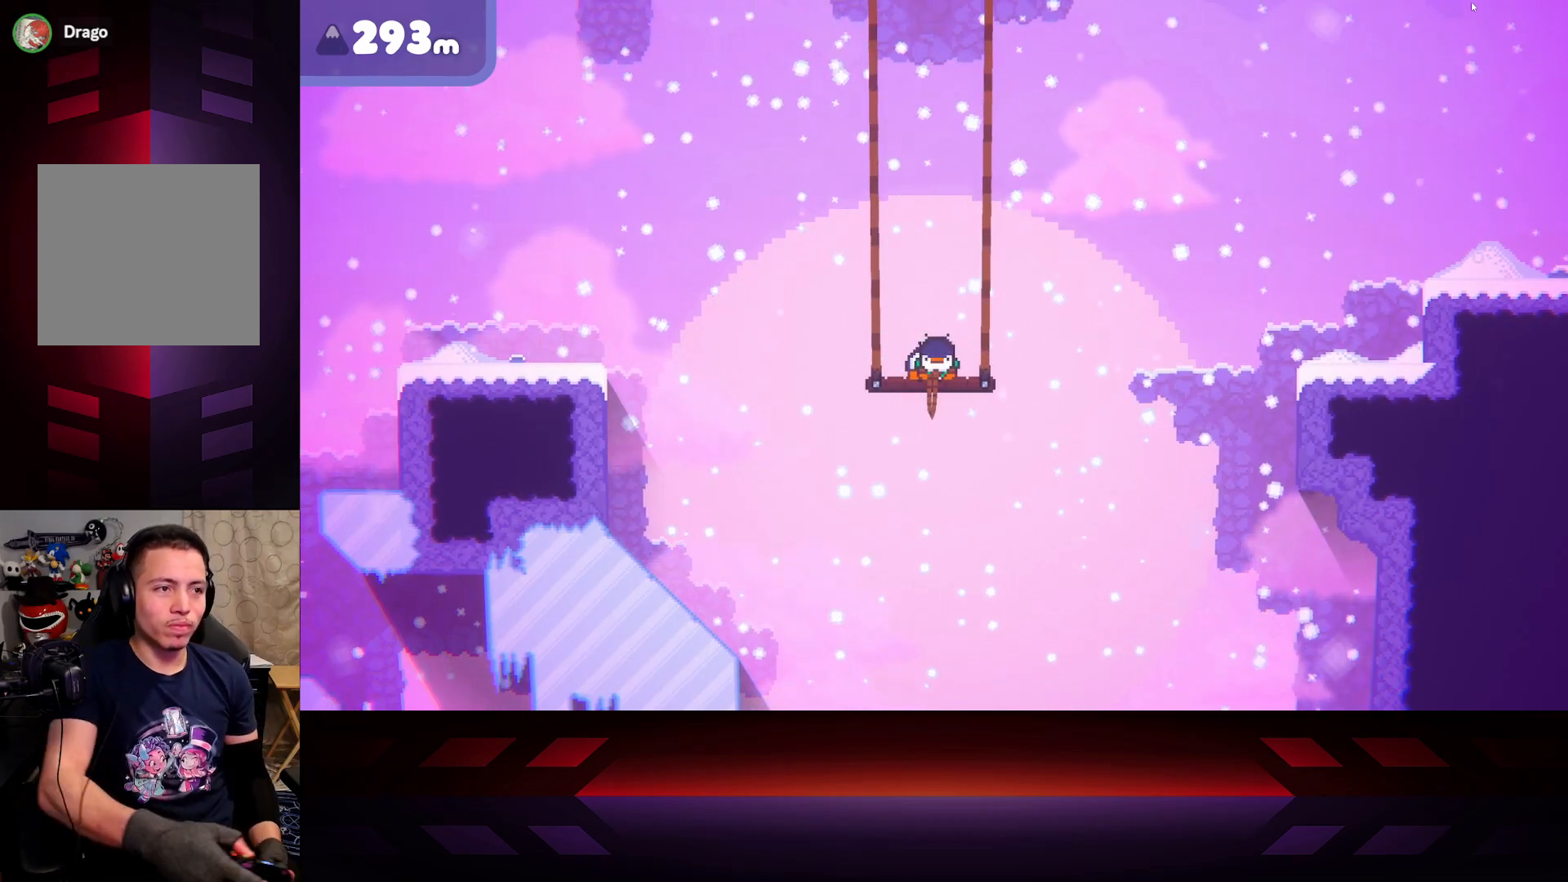
{"buttons": [], "left_stick": "center", "right_stick": "center", "events": [[467, "X", "up"]]}
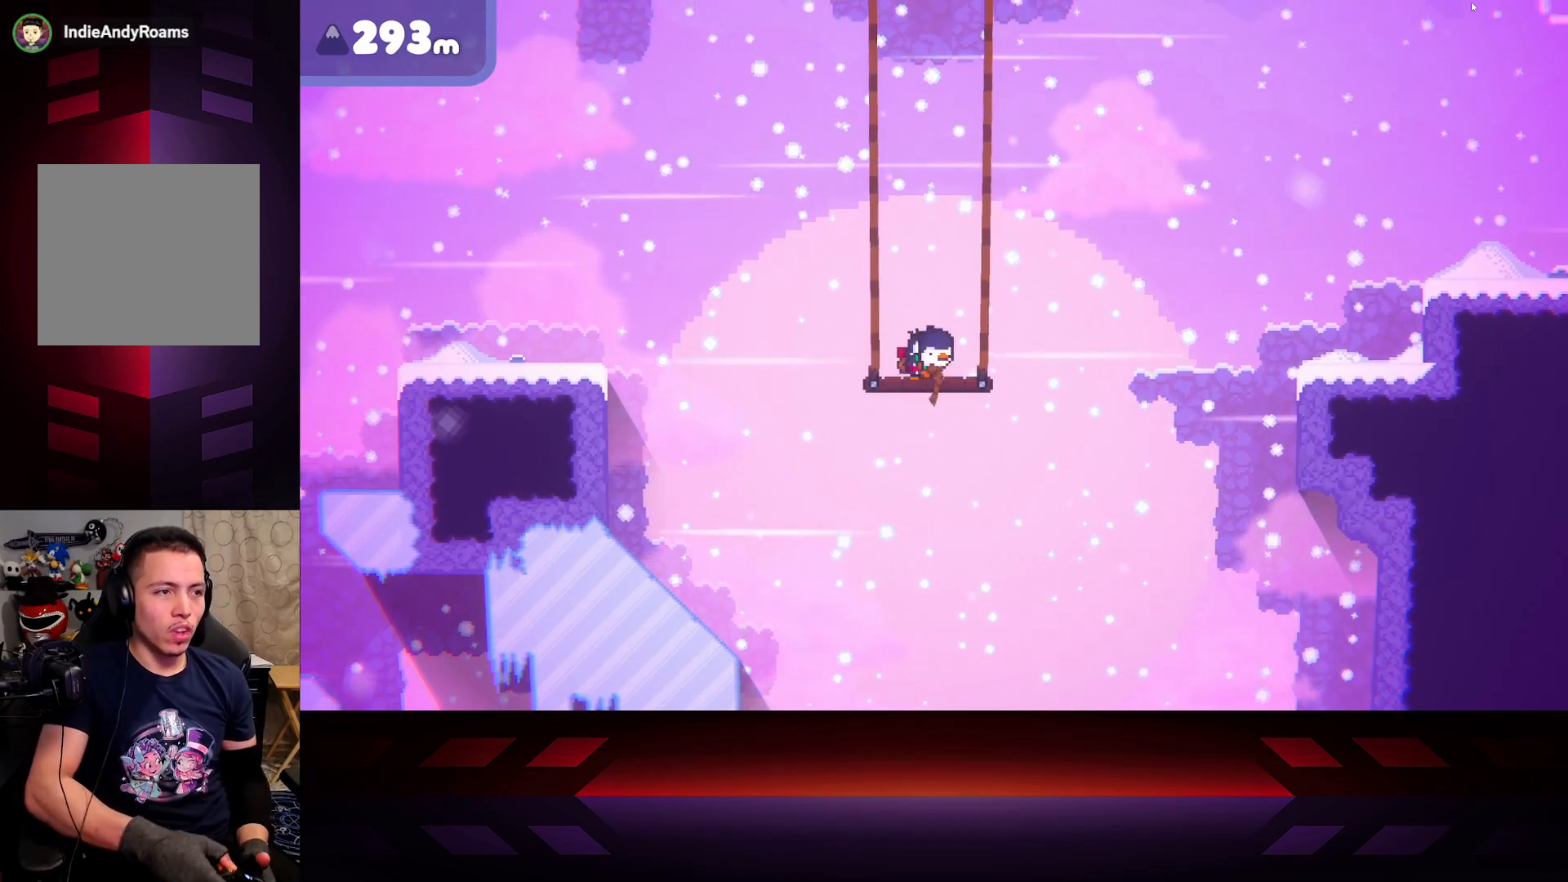
{"buttons": ["X"], "left_stick": "right", "right_stick": "center", "events": [[17, "left_stick", "left"], [133, "X", "down"], [133, "left_stick", "center"], [433, "left_stick", "right"]]}
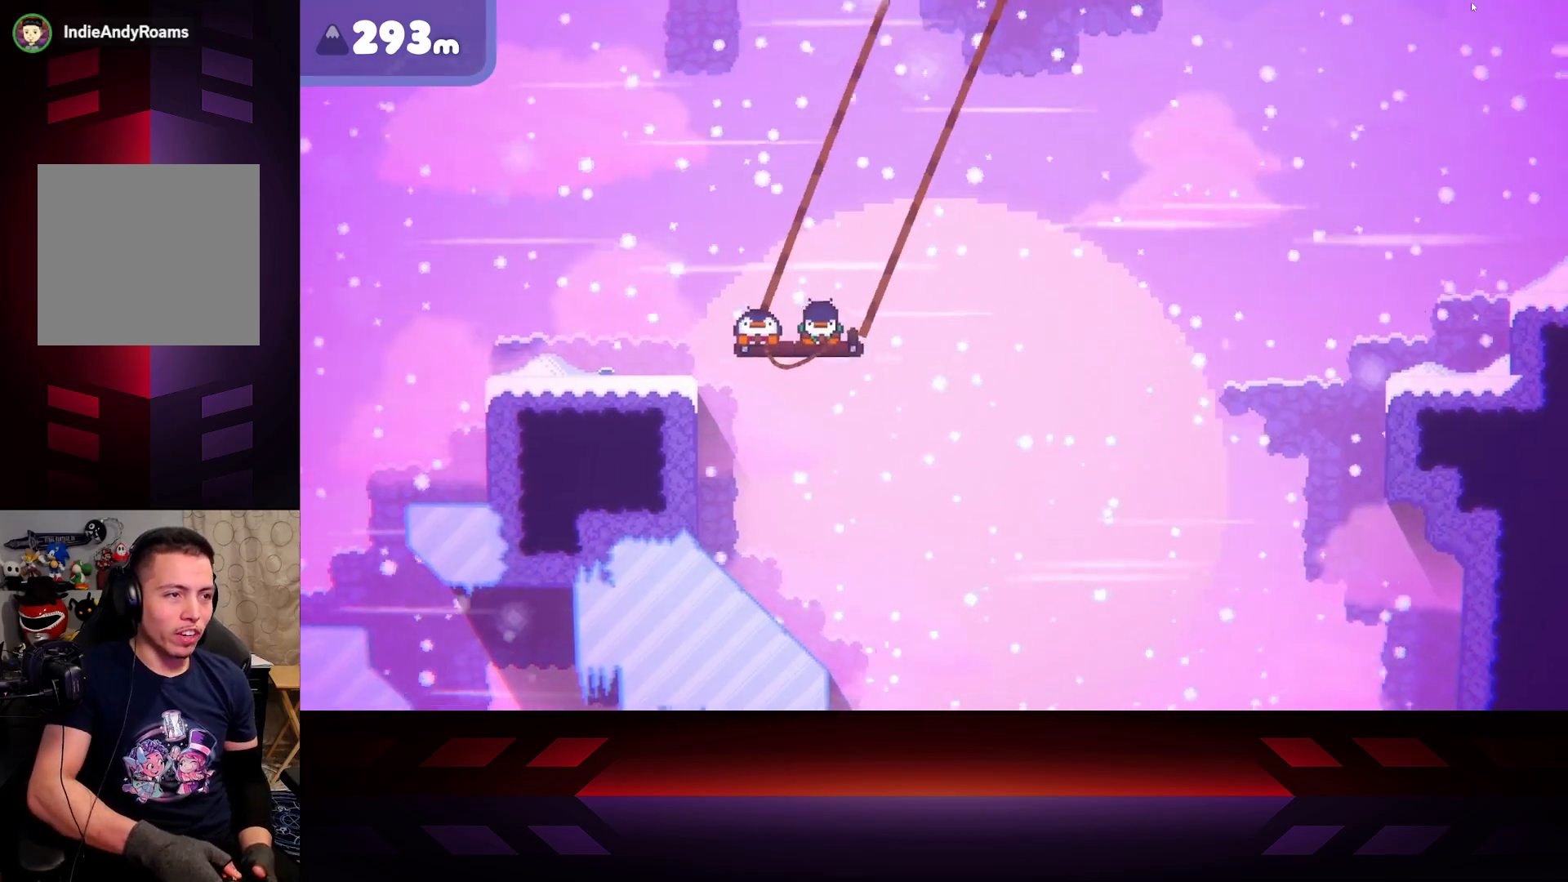
{"buttons": ["X"], "left_stick": "right", "right_stick": "center", "events": []}
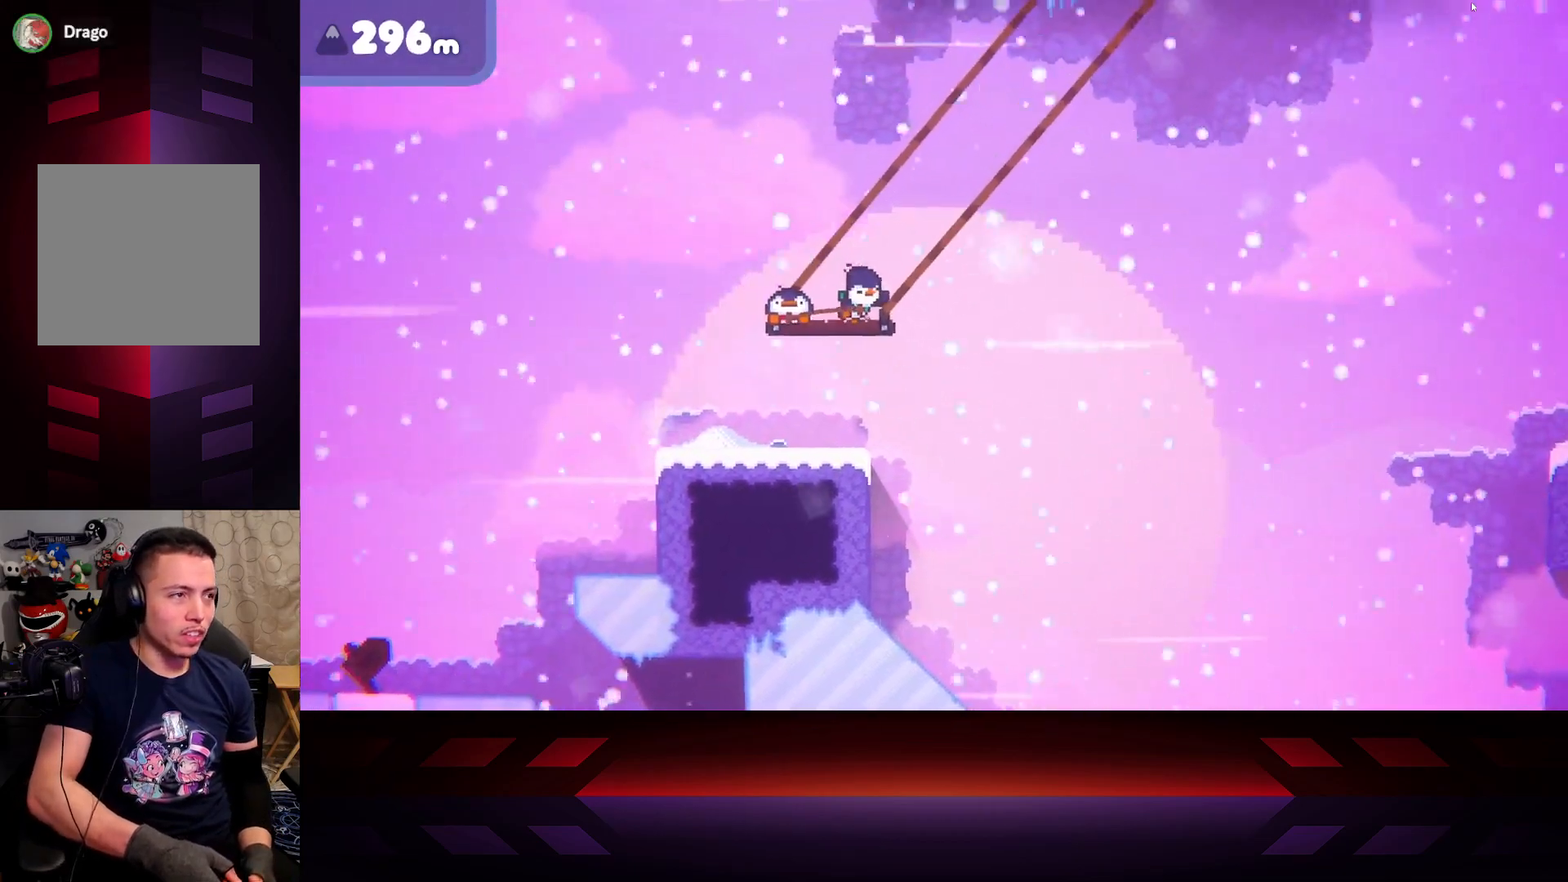
{"buttons": ["X"], "left_stick": "right", "right_stick": "center", "events": []}
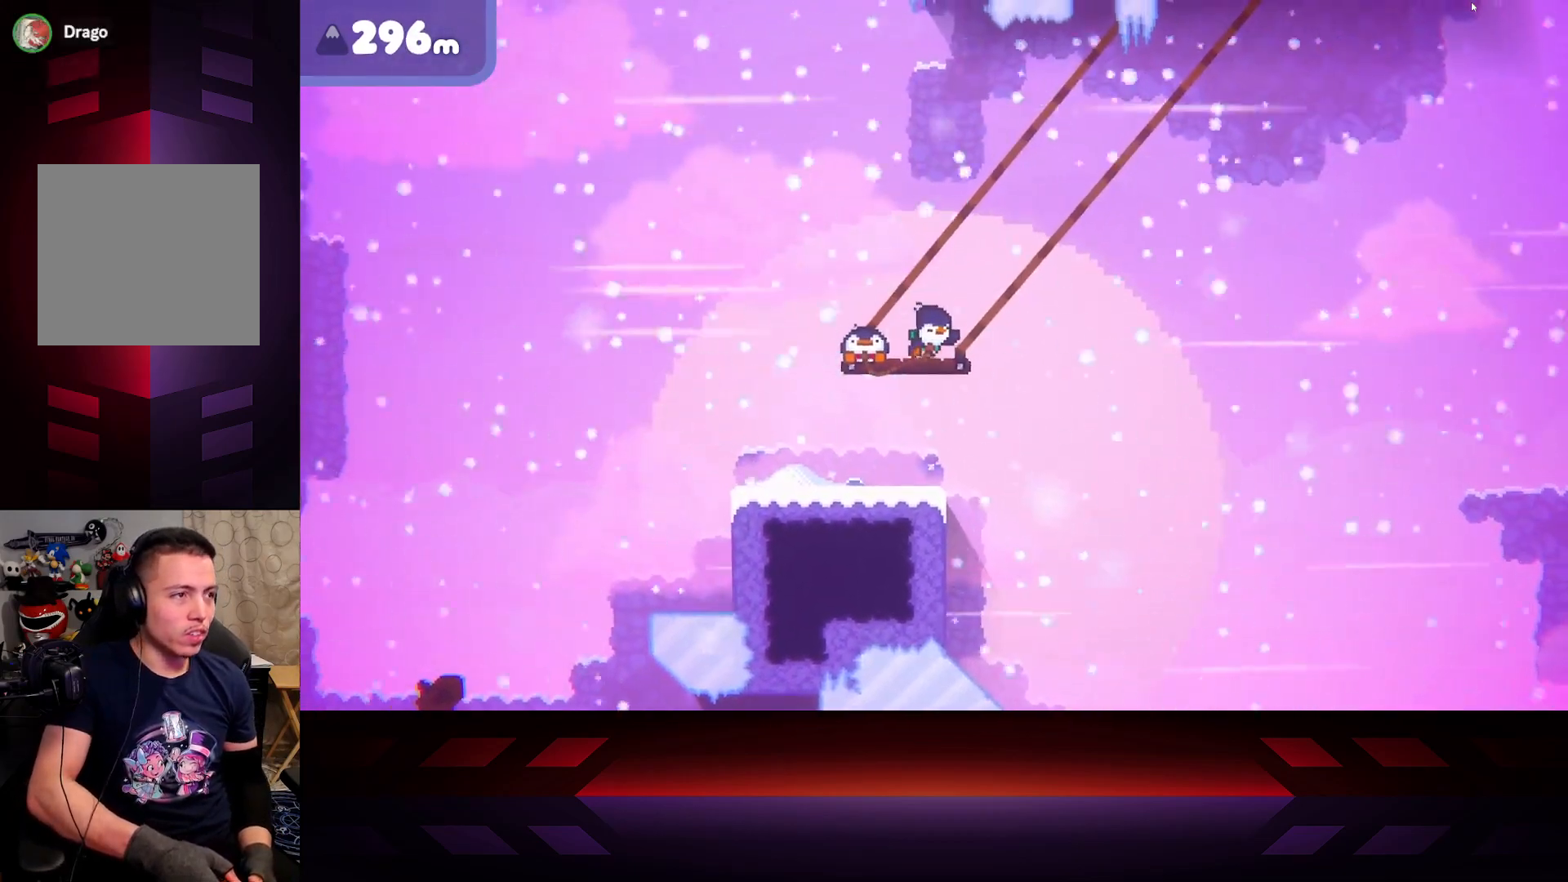
{"buttons": ["X"], "left_stick": "left", "right_stick": "center", "events": [[183, "left_stick", "up-left"], [350, "left_stick", "left"]]}
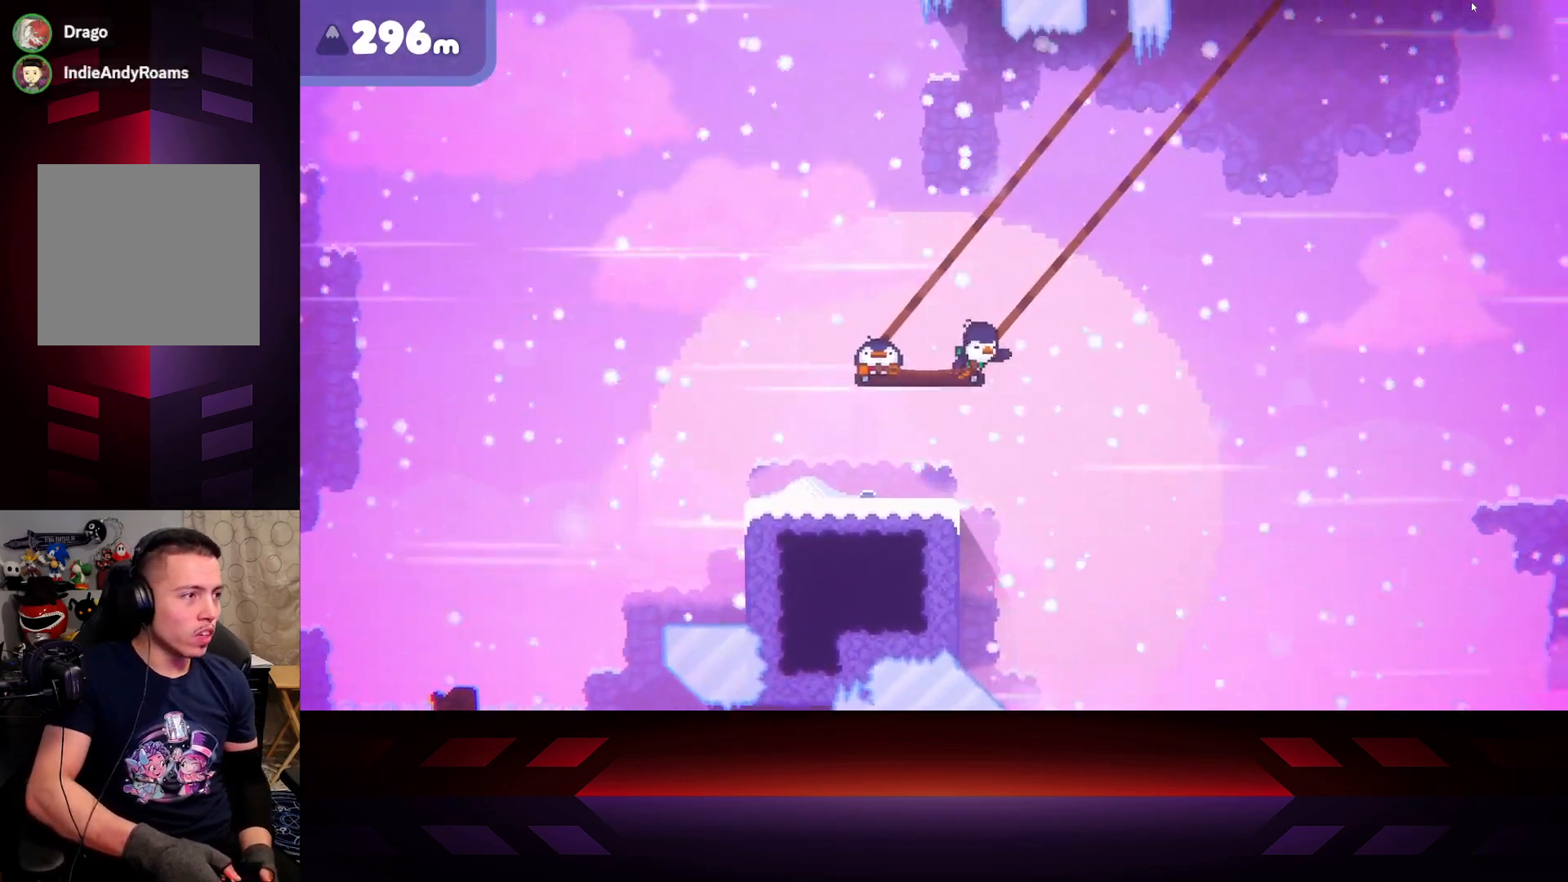
{"buttons": ["X"], "left_stick": "center", "right_stick": "center", "events": [[150, "left_stick", "center"], [283, "left_stick", "right"], [483, "left_stick", "center"]]}
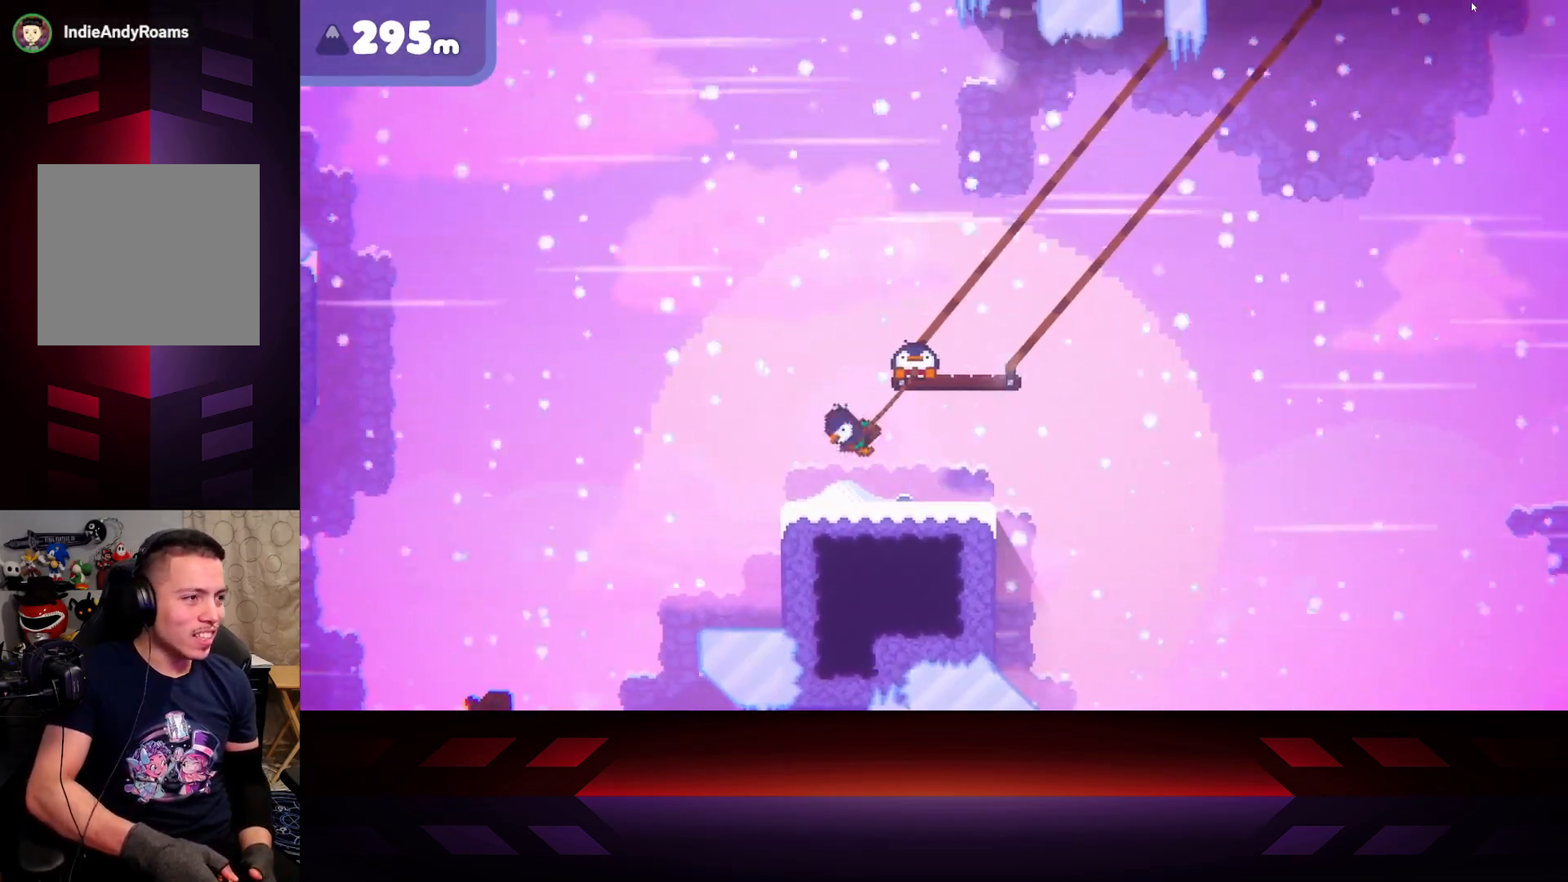
{"buttons": ["X"], "left_stick": "down", "right_stick": "center", "events": [[50, "left_stick", "left"], [500, "left_stick", "down"]]}
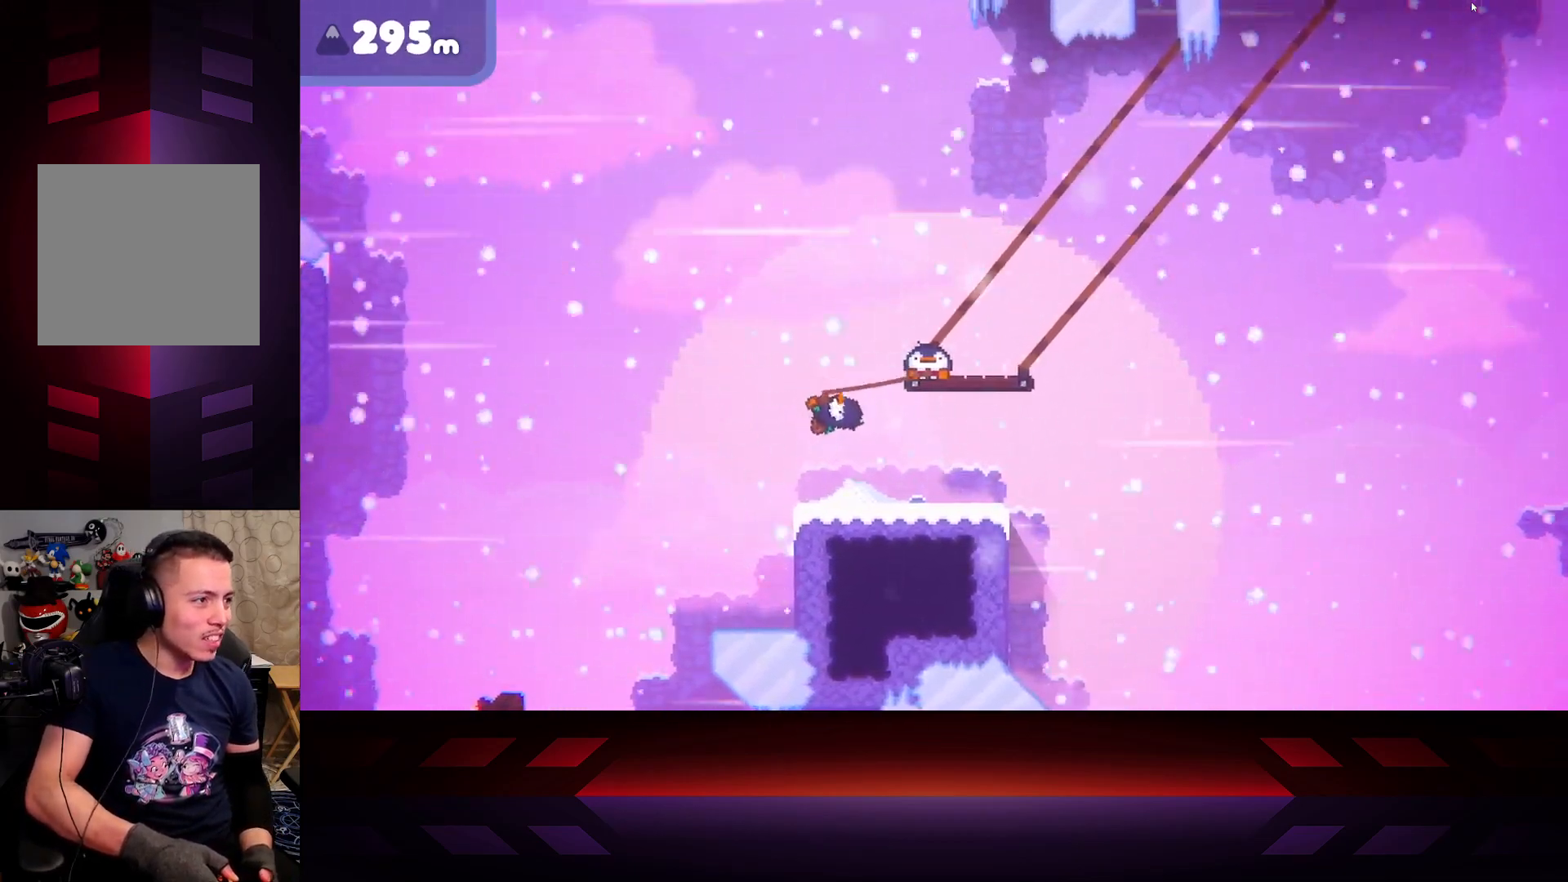
{"buttons": ["X"], "left_stick": "right", "right_stick": "center", "events": [[100, "left_stick", "right"]]}
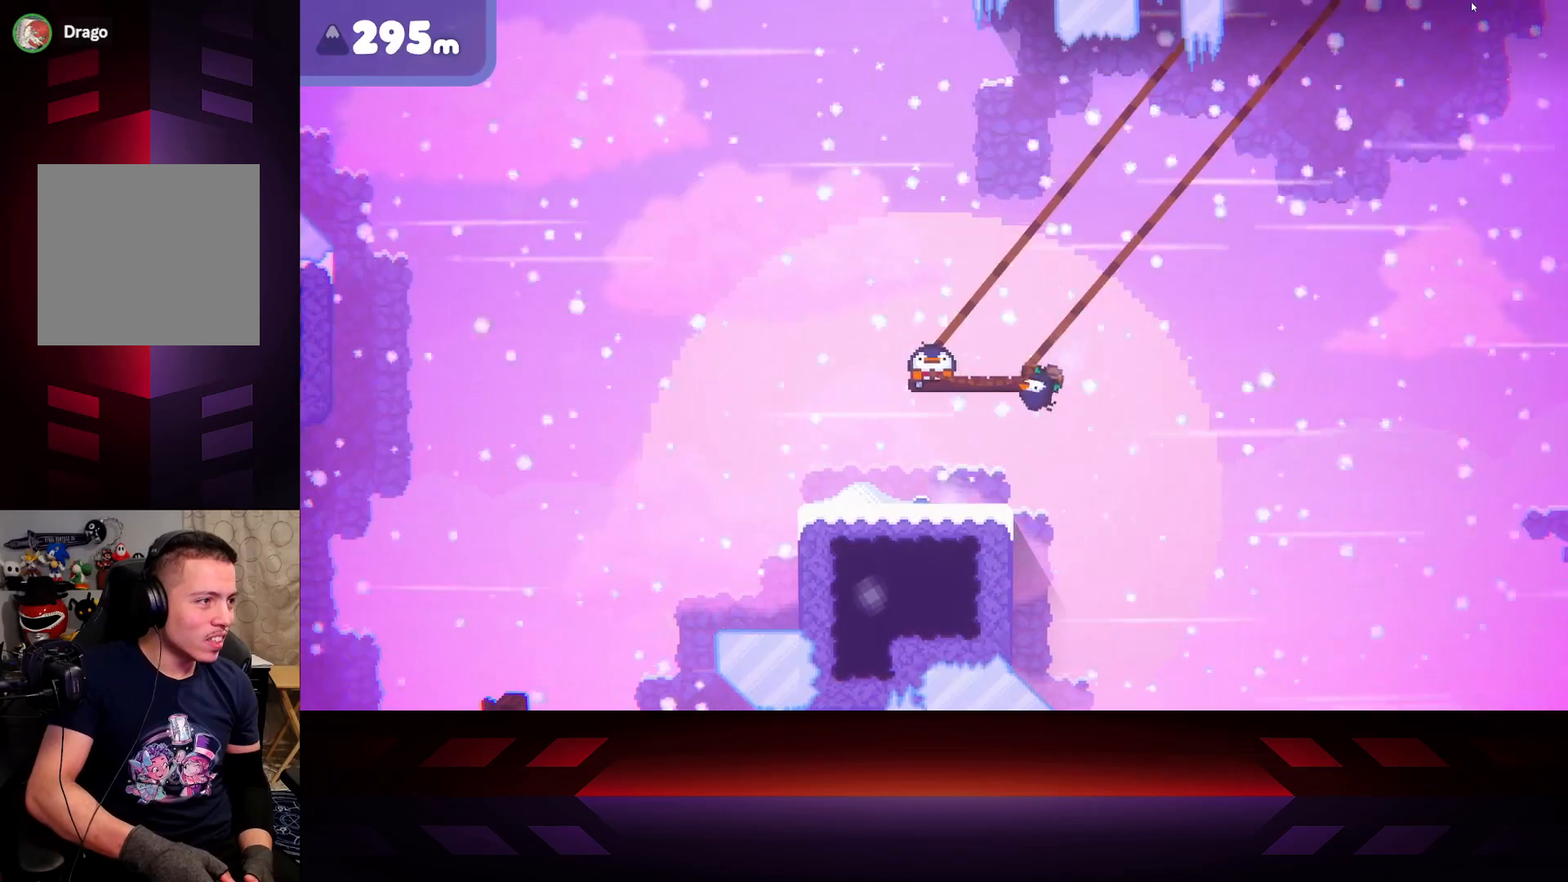
{"buttons": ["X"], "left_stick": "left", "right_stick": "center", "events": [[183, "left_stick", "down-right"], [300, "left_stick", "down-left"], [417, "left_stick", "left"]]}
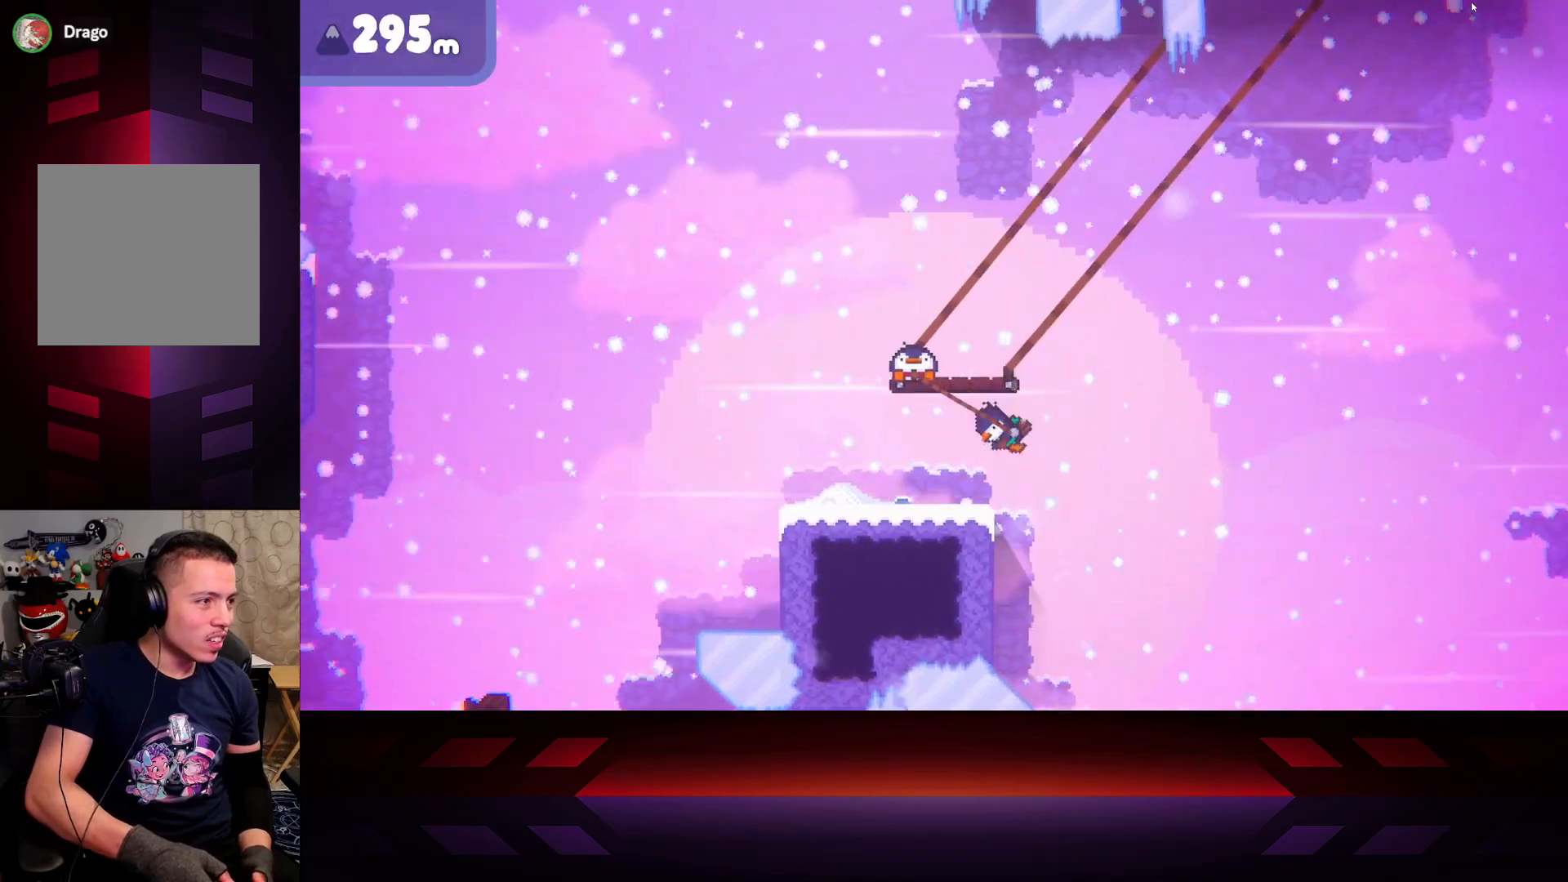
{"buttons": ["X"], "left_stick": "left", "right_stick": "center", "events": []}
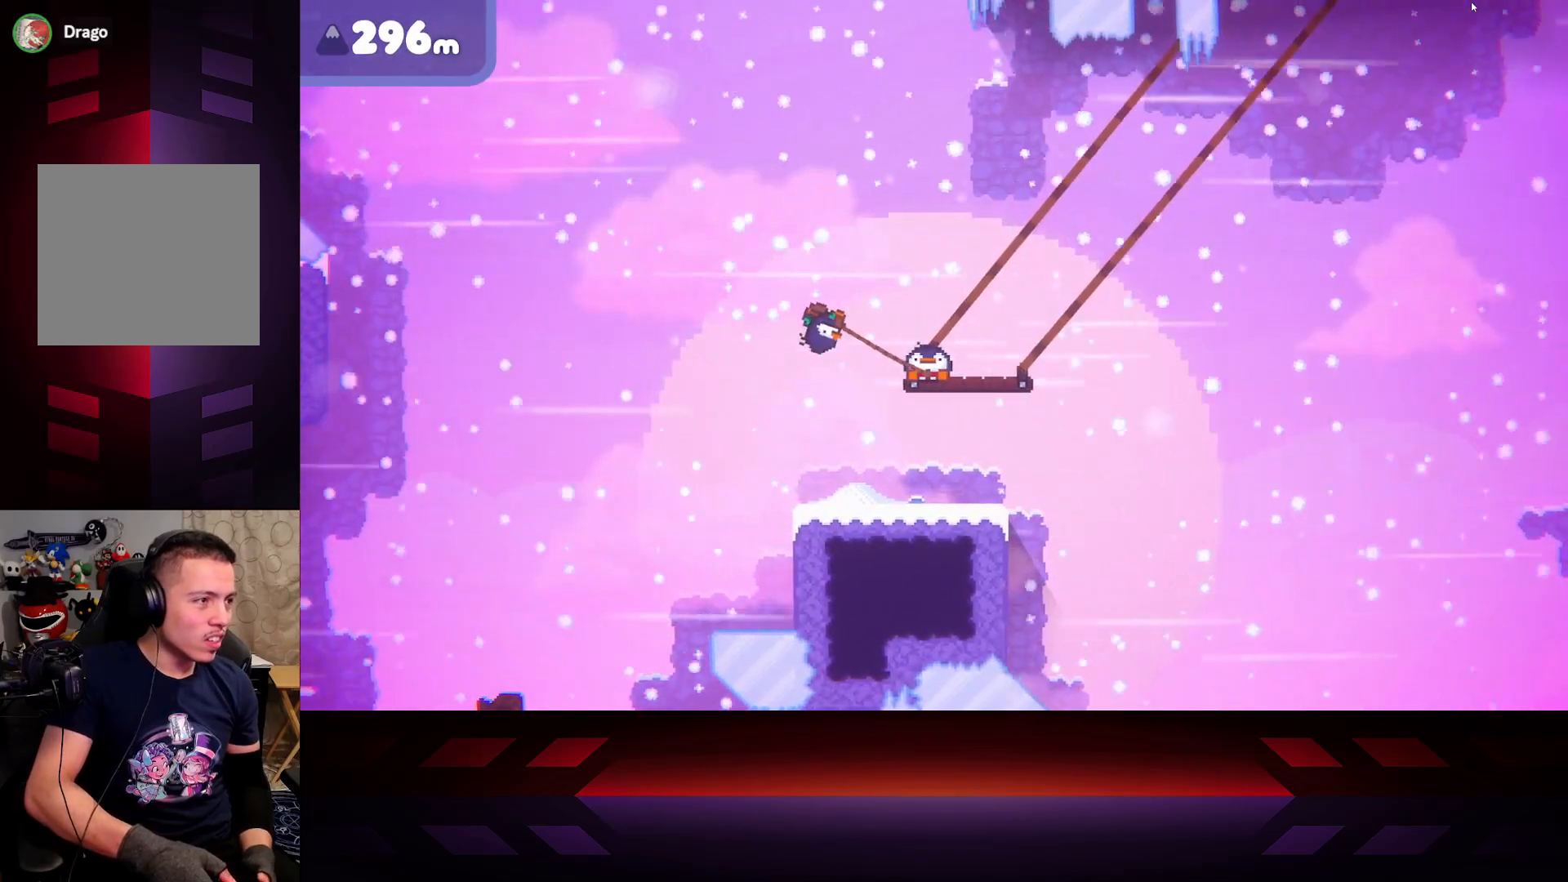
{"buttons": ["X"], "left_stick": "right", "right_stick": "center", "events": [[167, "left_stick", "center"], [217, "left_stick", "right"]]}
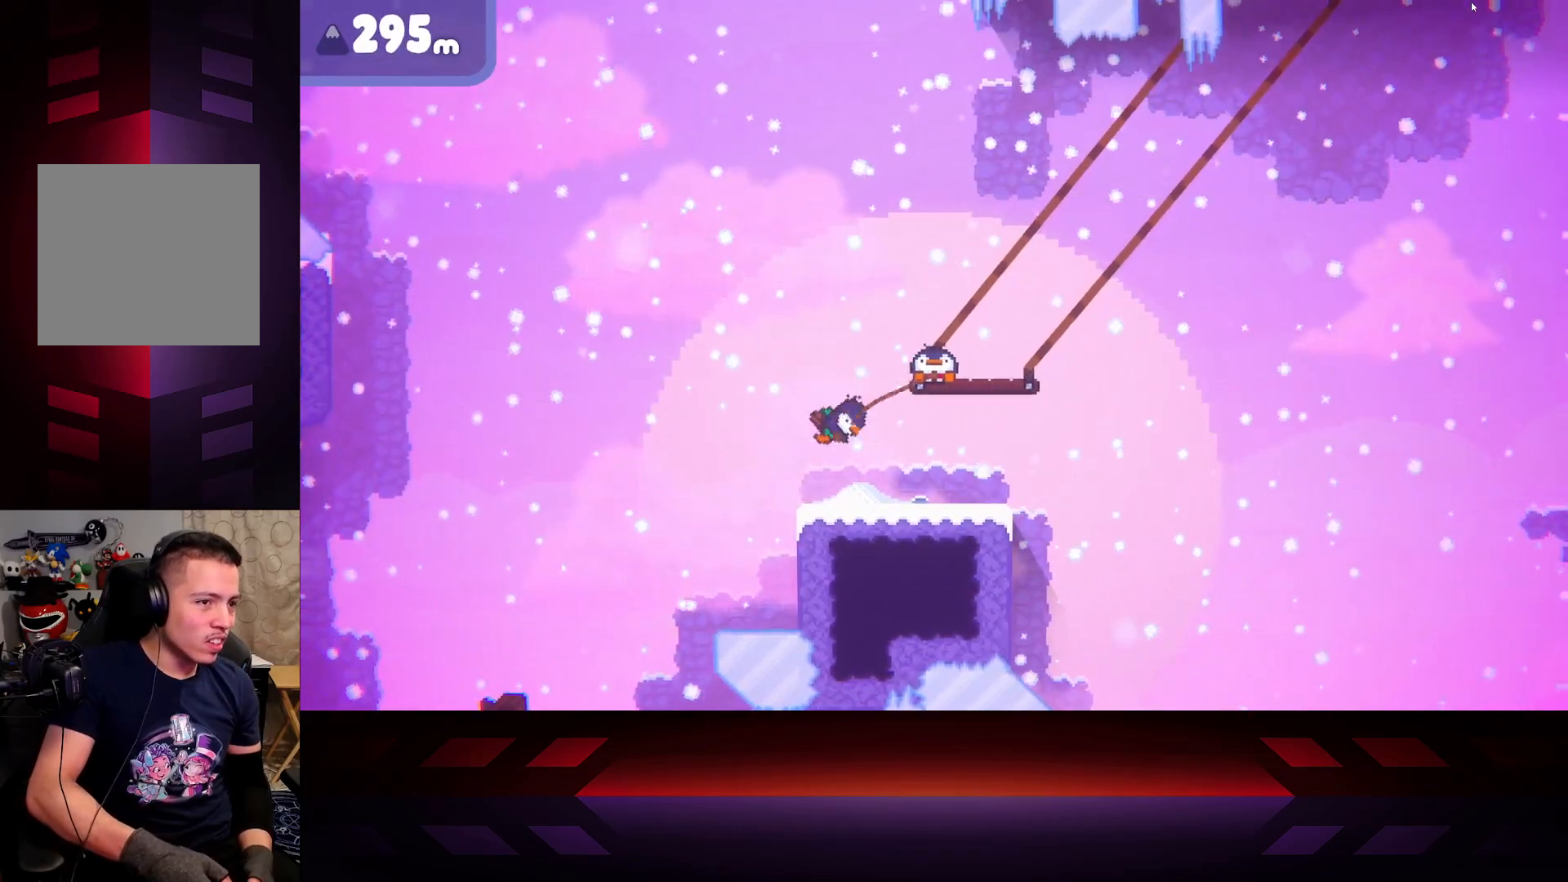
{"buttons": ["X"], "left_stick": "right", "right_stick": "center", "events": []}
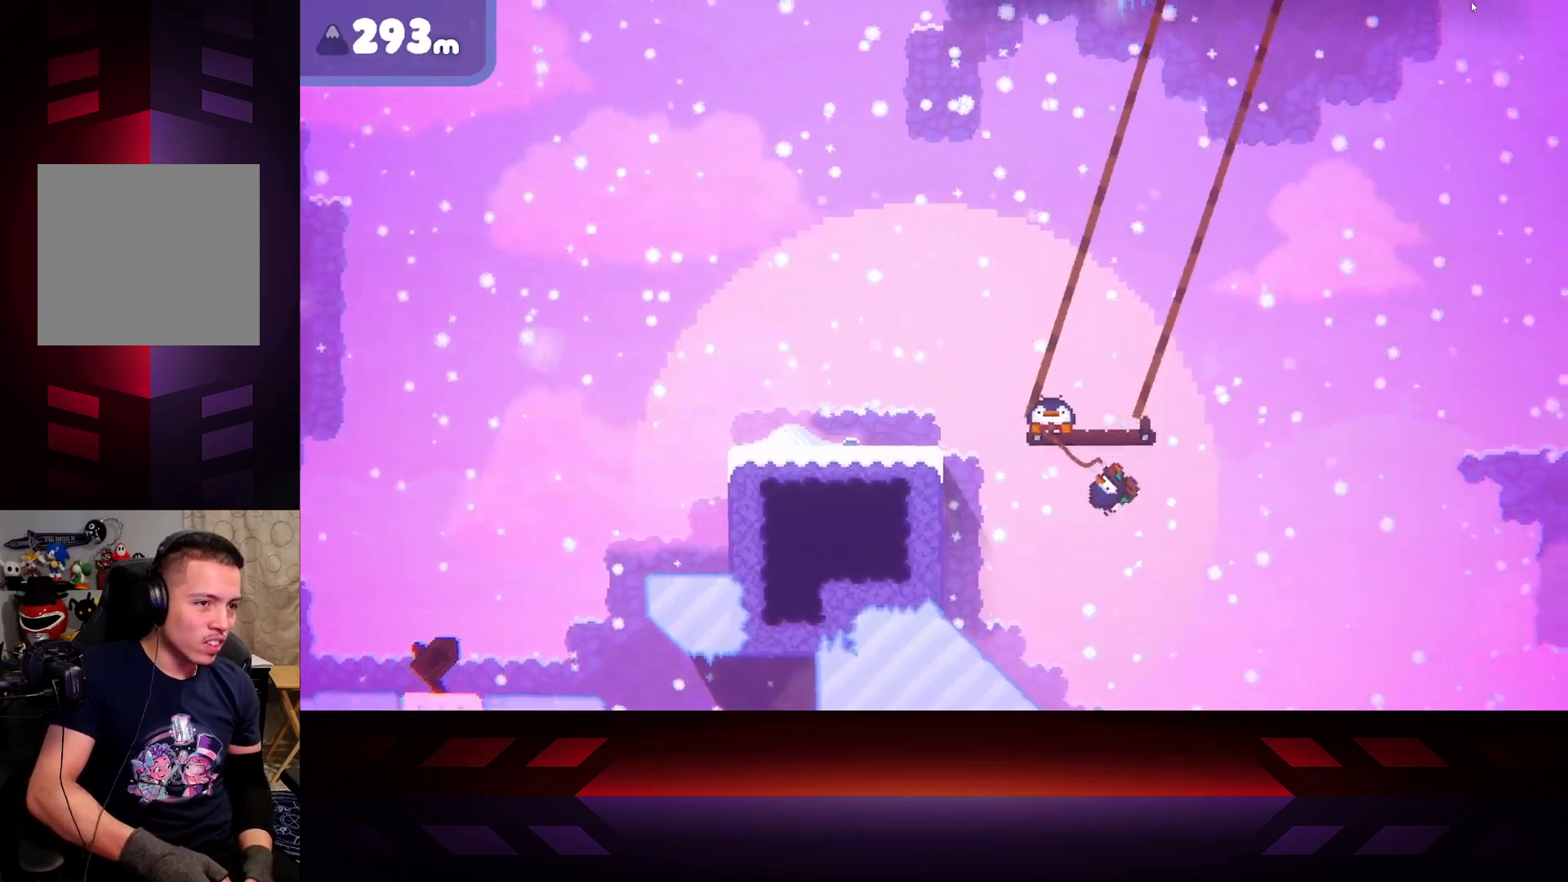
{"buttons": [], "left_stick": "right", "right_stick": "center", "events": [[333, "X", "up"]]}
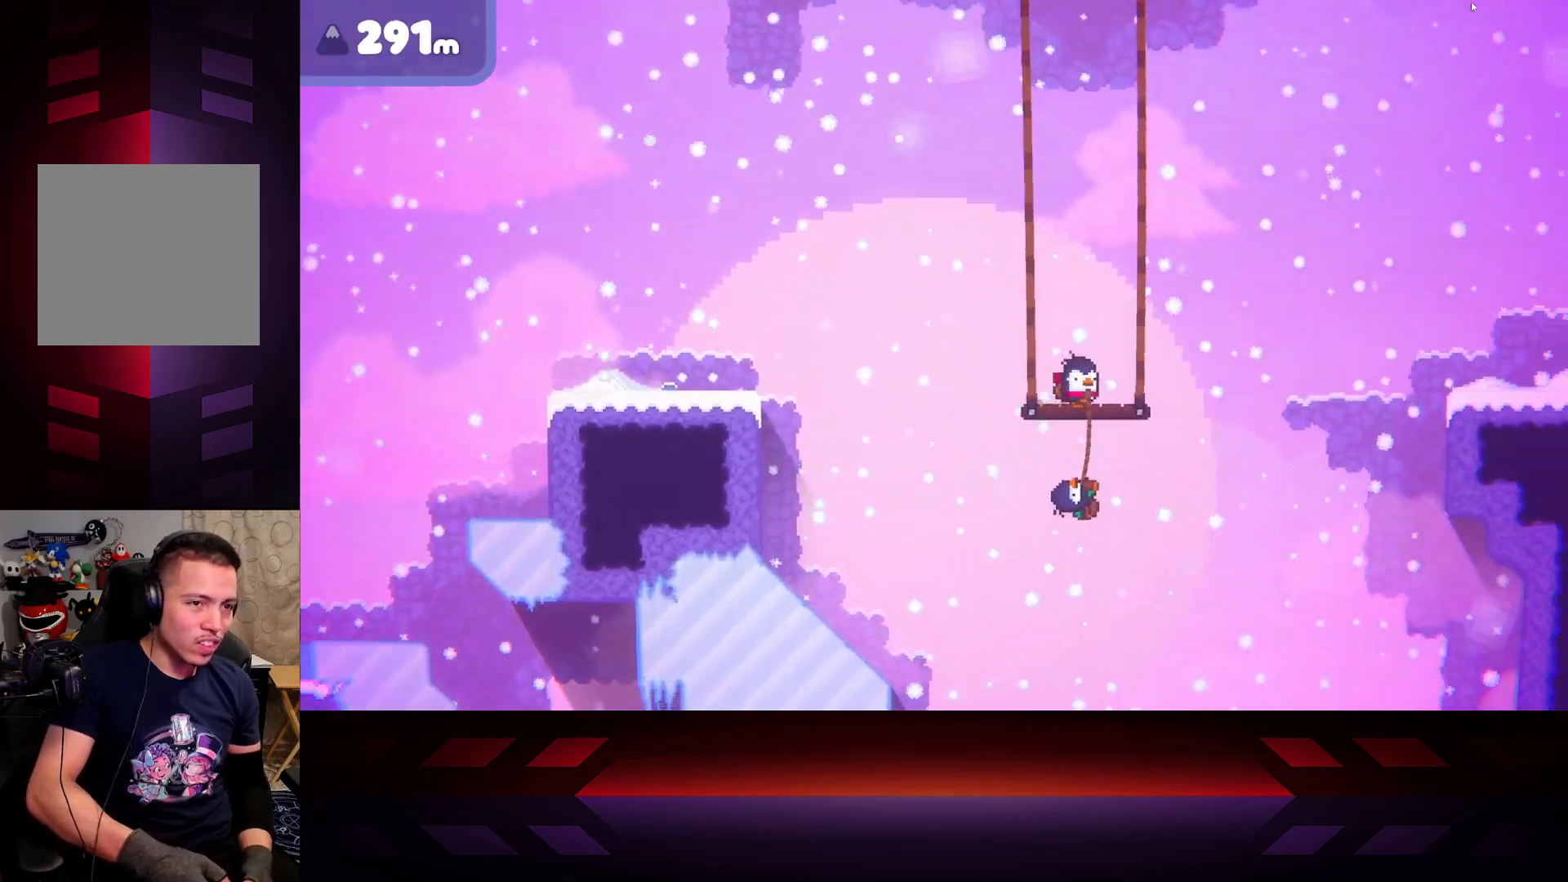
{"buttons": ["B"], "left_stick": "center", "right_stick": "center", "events": [[83, "X", "down"], [167, "left_stick", "center"], [317, "X", "up"], [367, "B", "down"]]}
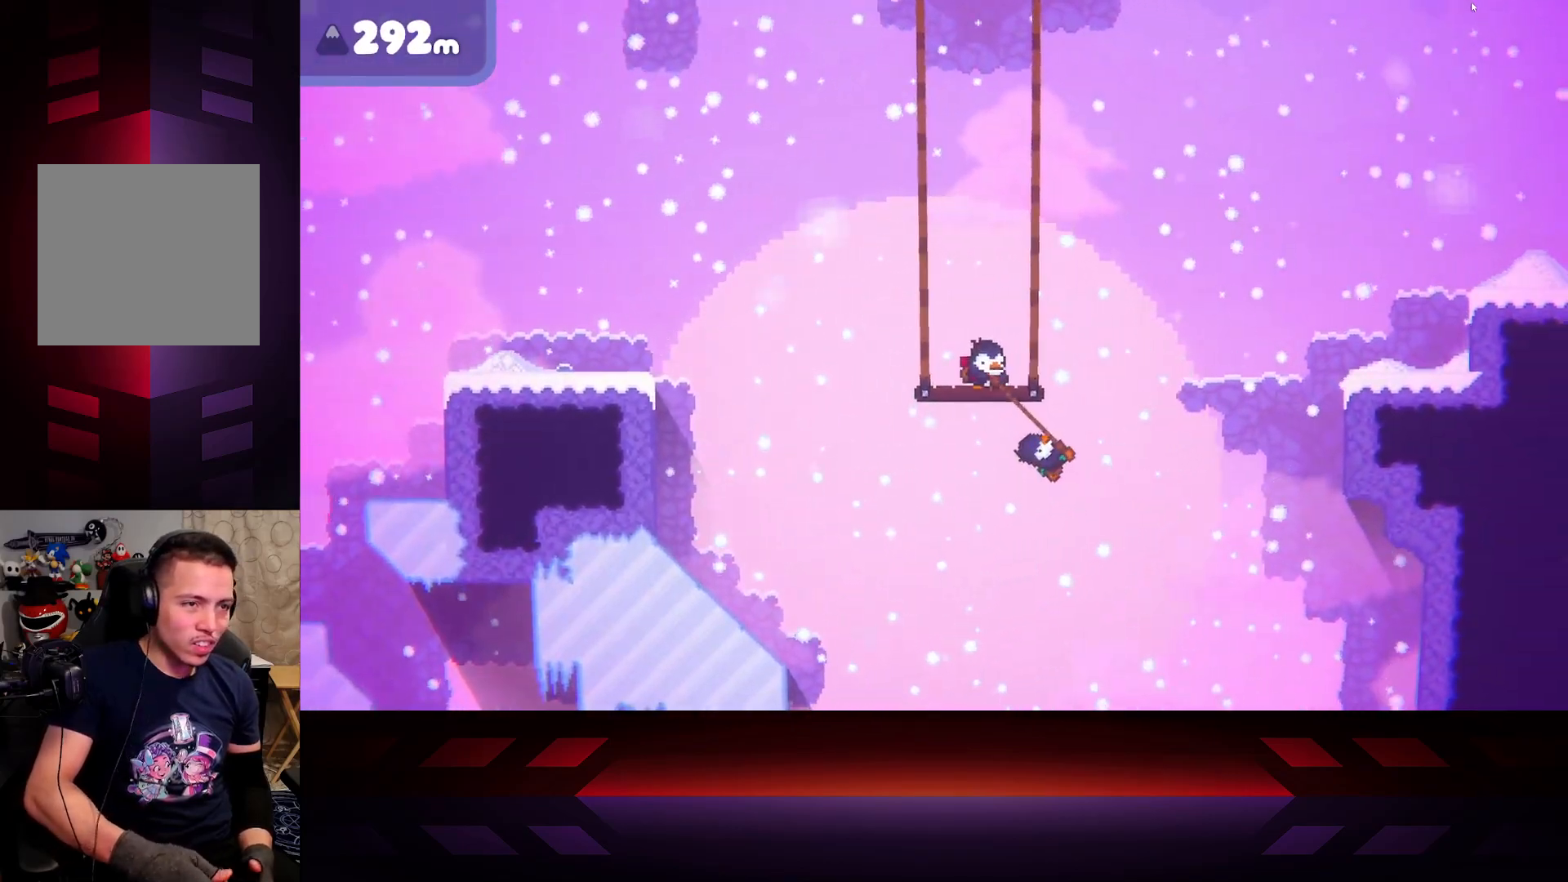
{"buttons": ["B"], "left_stick": "center", "right_stick": "center", "events": []}
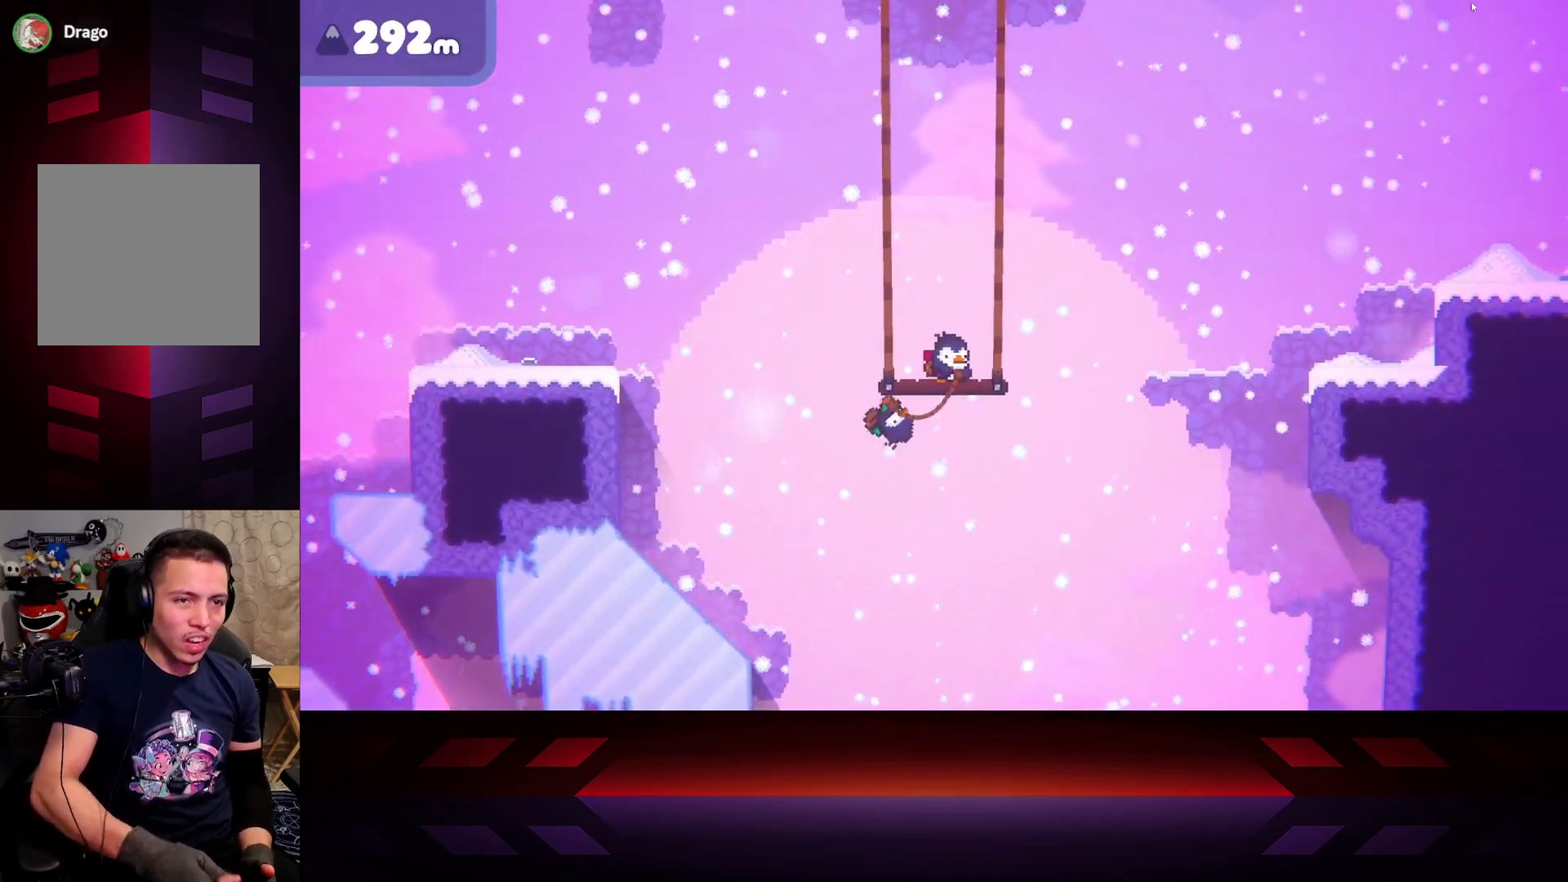
{"buttons": ["B"], "left_stick": "center", "right_stick": "center", "events": []}
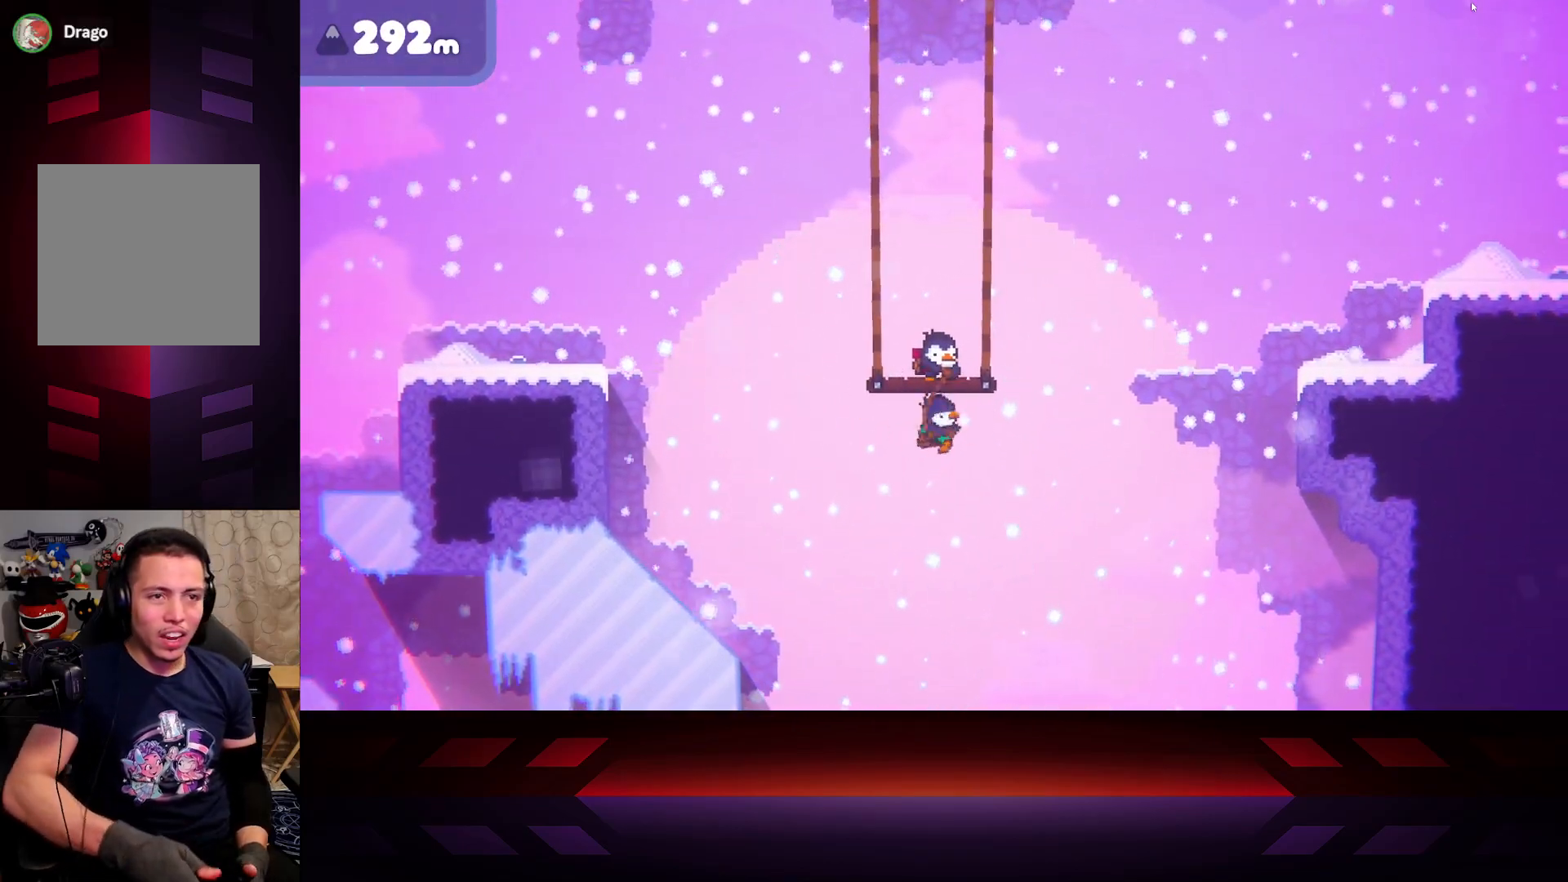
{"buttons": ["X"], "left_stick": "center", "right_stick": "center", "events": [[367, "B", "up"], [500, "X", "down"]]}
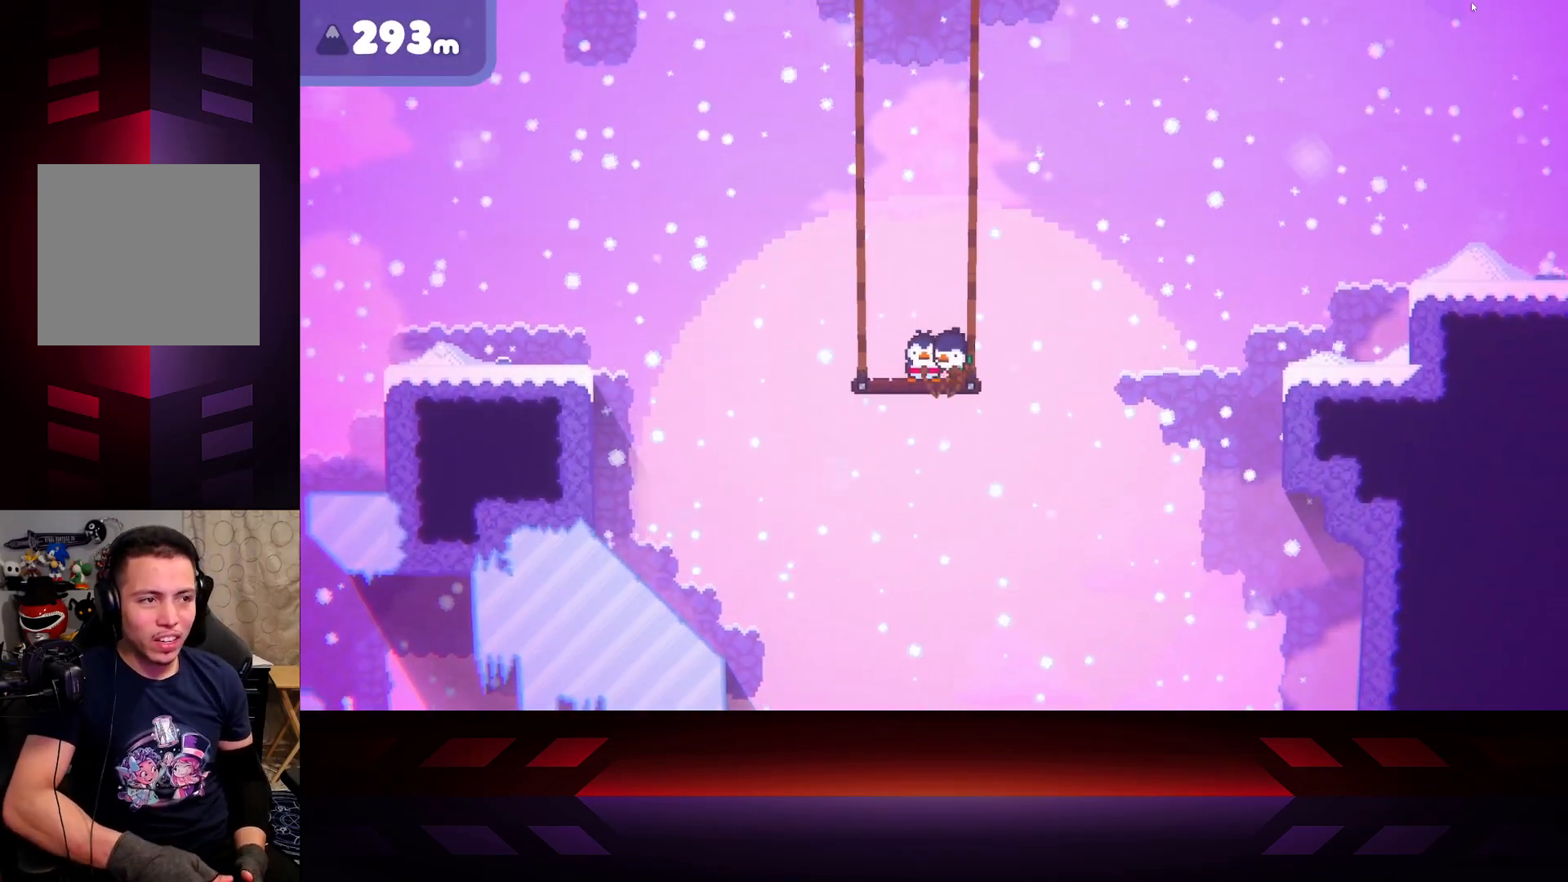
{"buttons": ["X"], "left_stick": "center", "right_stick": "center", "events": [[250, "left_stick", "down-right"], [333, "X", "up"], [333, "left_stick", "right"], [433, "X", "down"], [467, "left_stick", "center"]]}
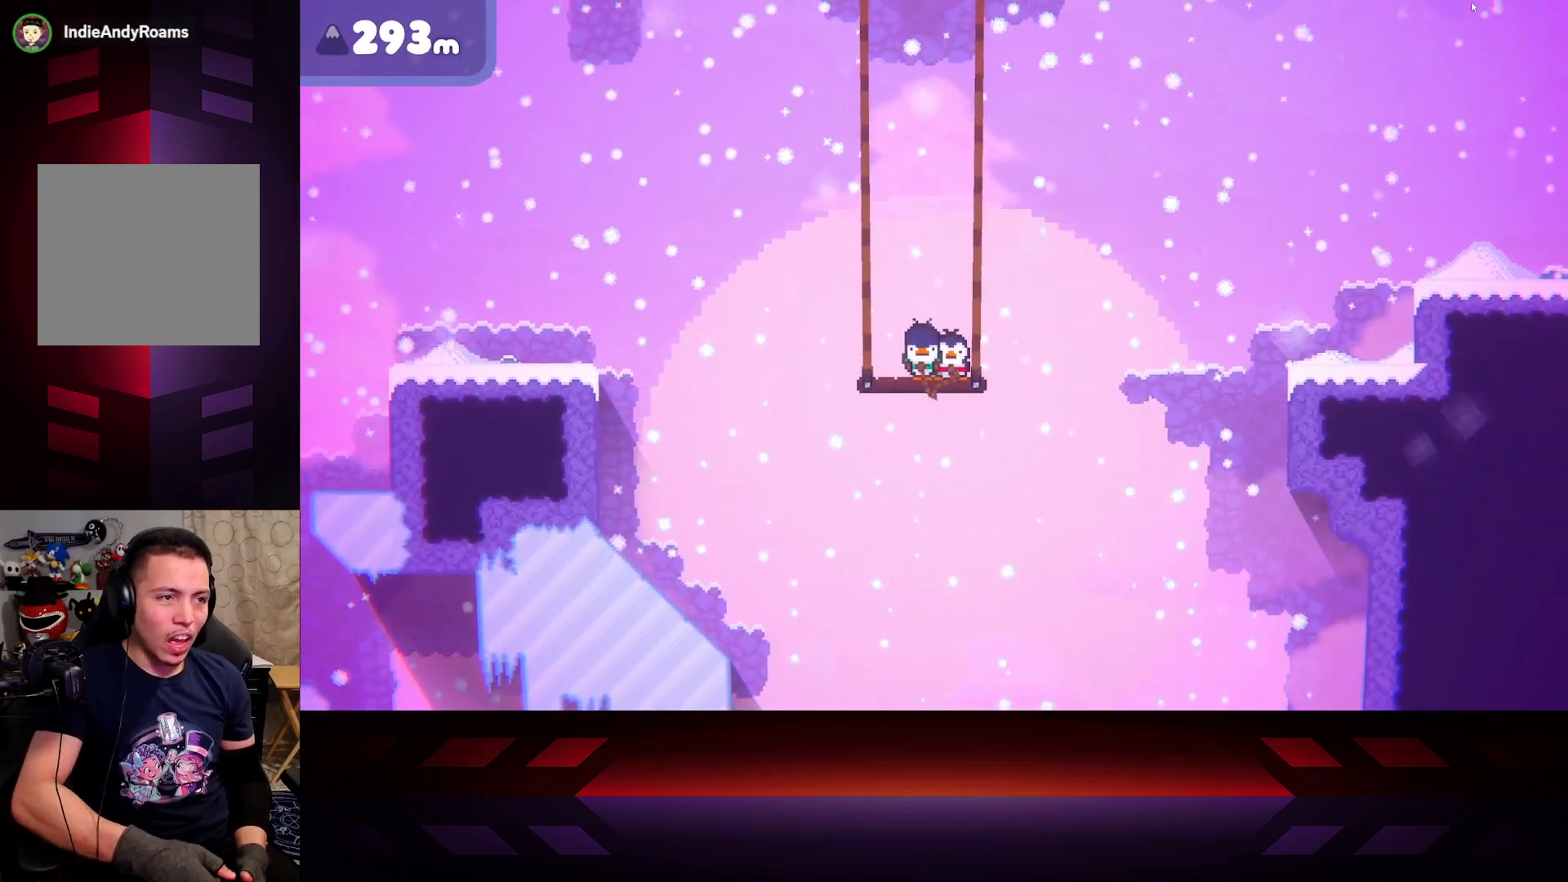
{"buttons": ["X"], "left_stick": "center", "right_stick": "center", "events": []}
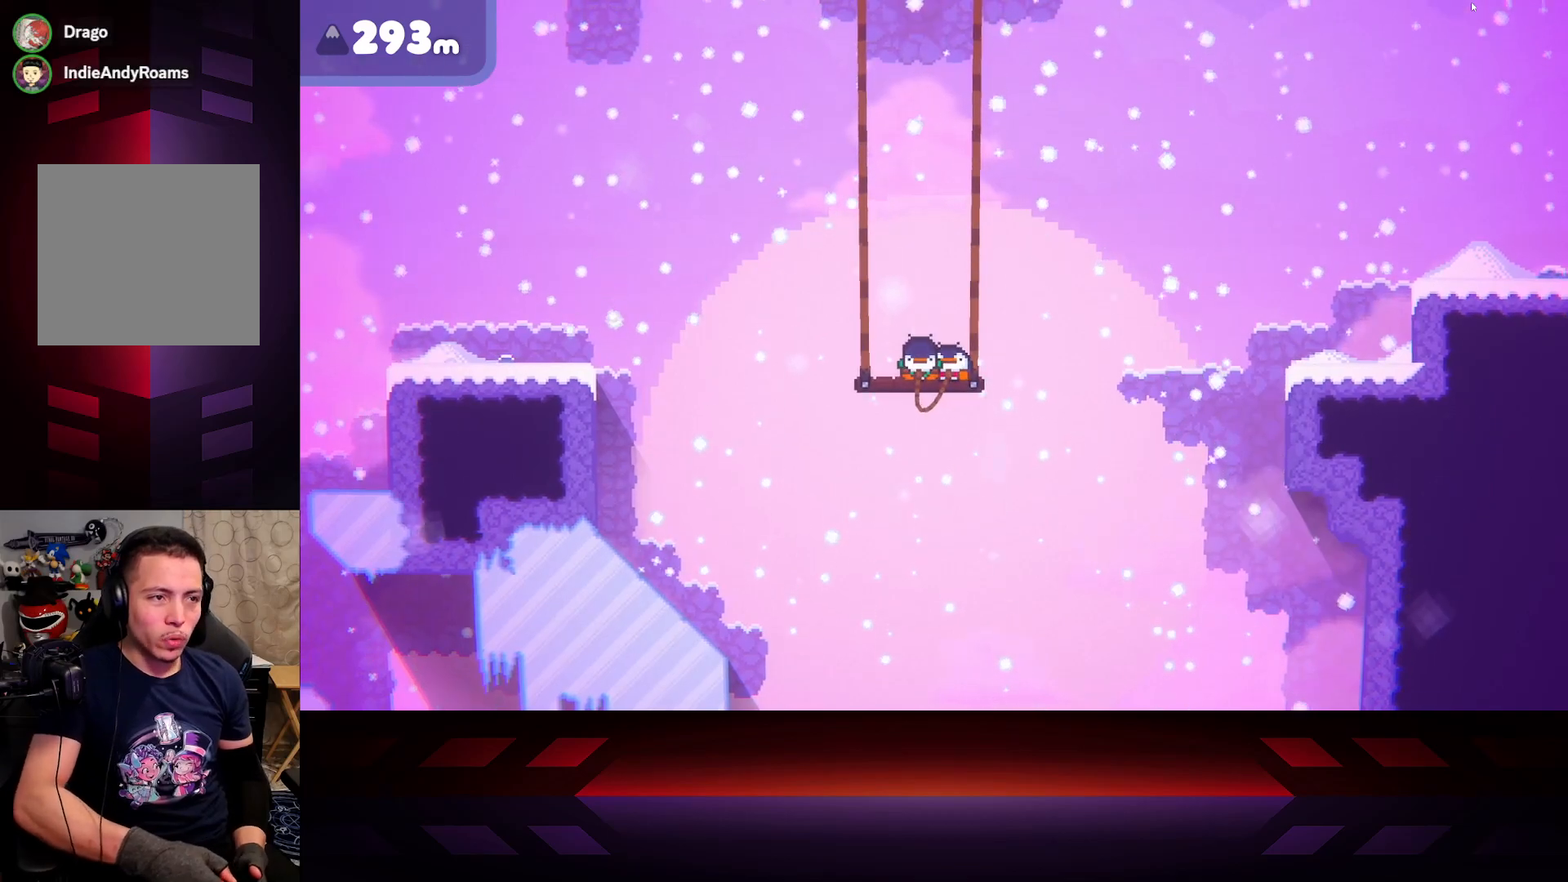
{"buttons": ["X"], "left_stick": "center", "right_stick": "center", "events": []}
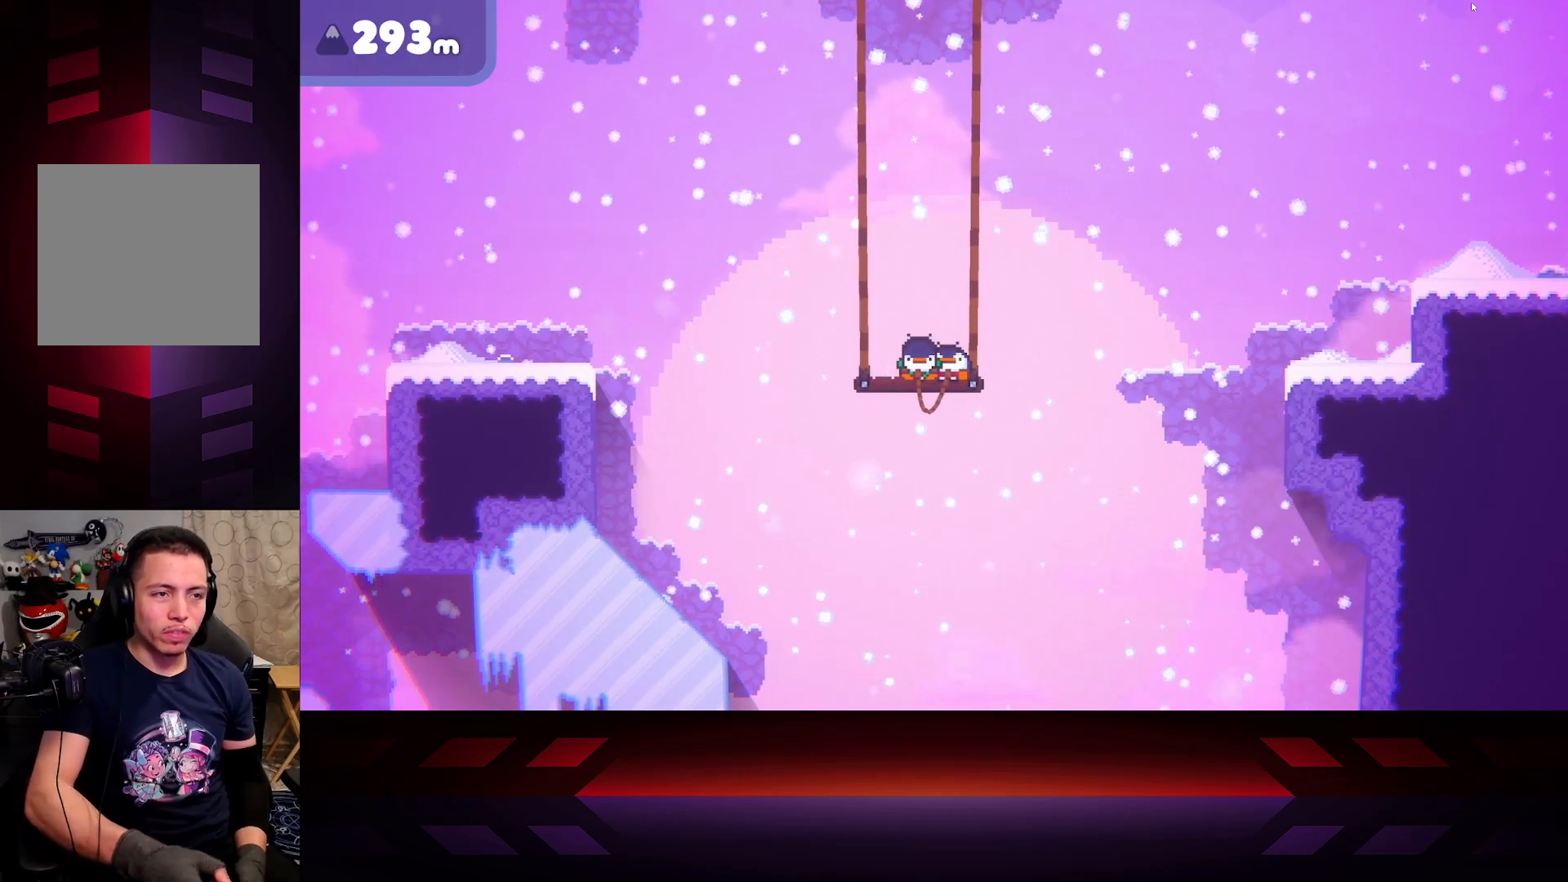
{"buttons": ["X"], "left_stick": "center", "right_stick": "center", "events": []}
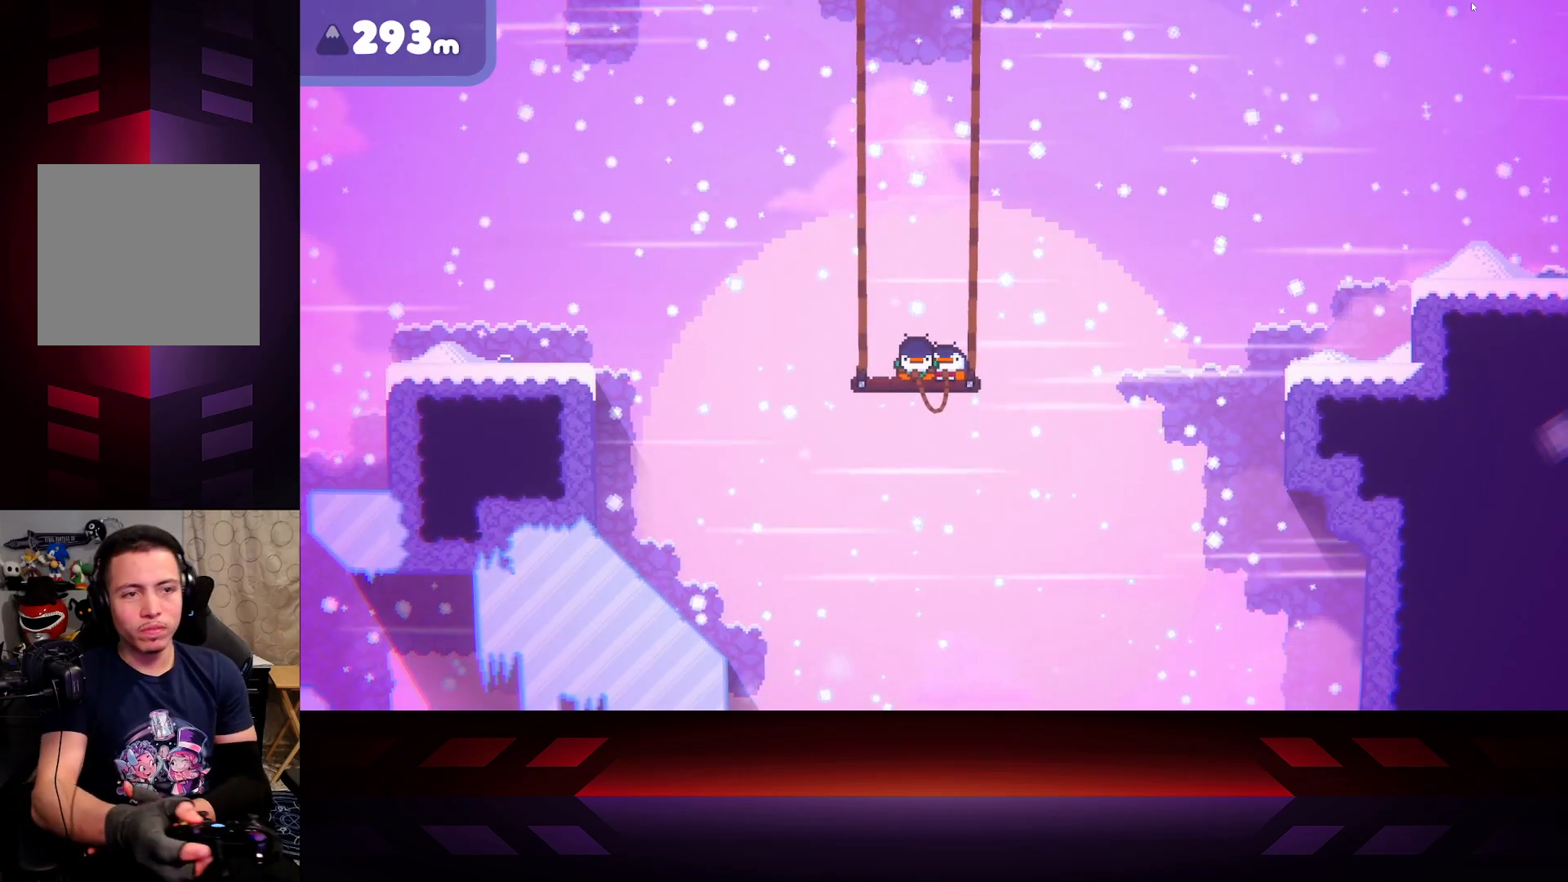
{"buttons": ["X"], "left_stick": "center", "right_stick": "center", "events": []}
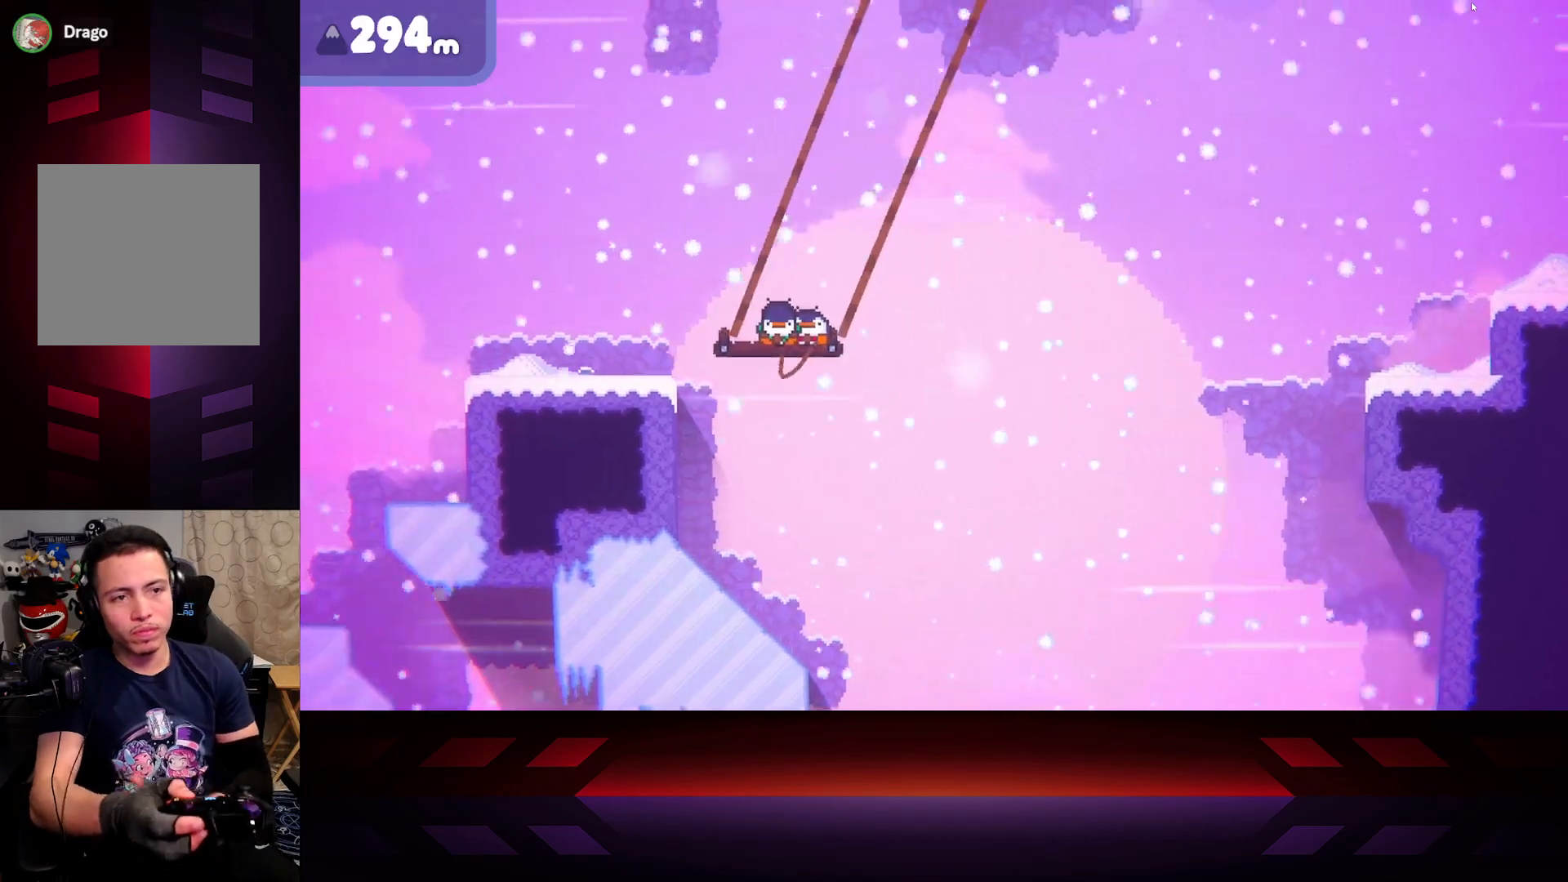
{"buttons": ["X"], "left_stick": "center", "right_stick": "center", "events": []}
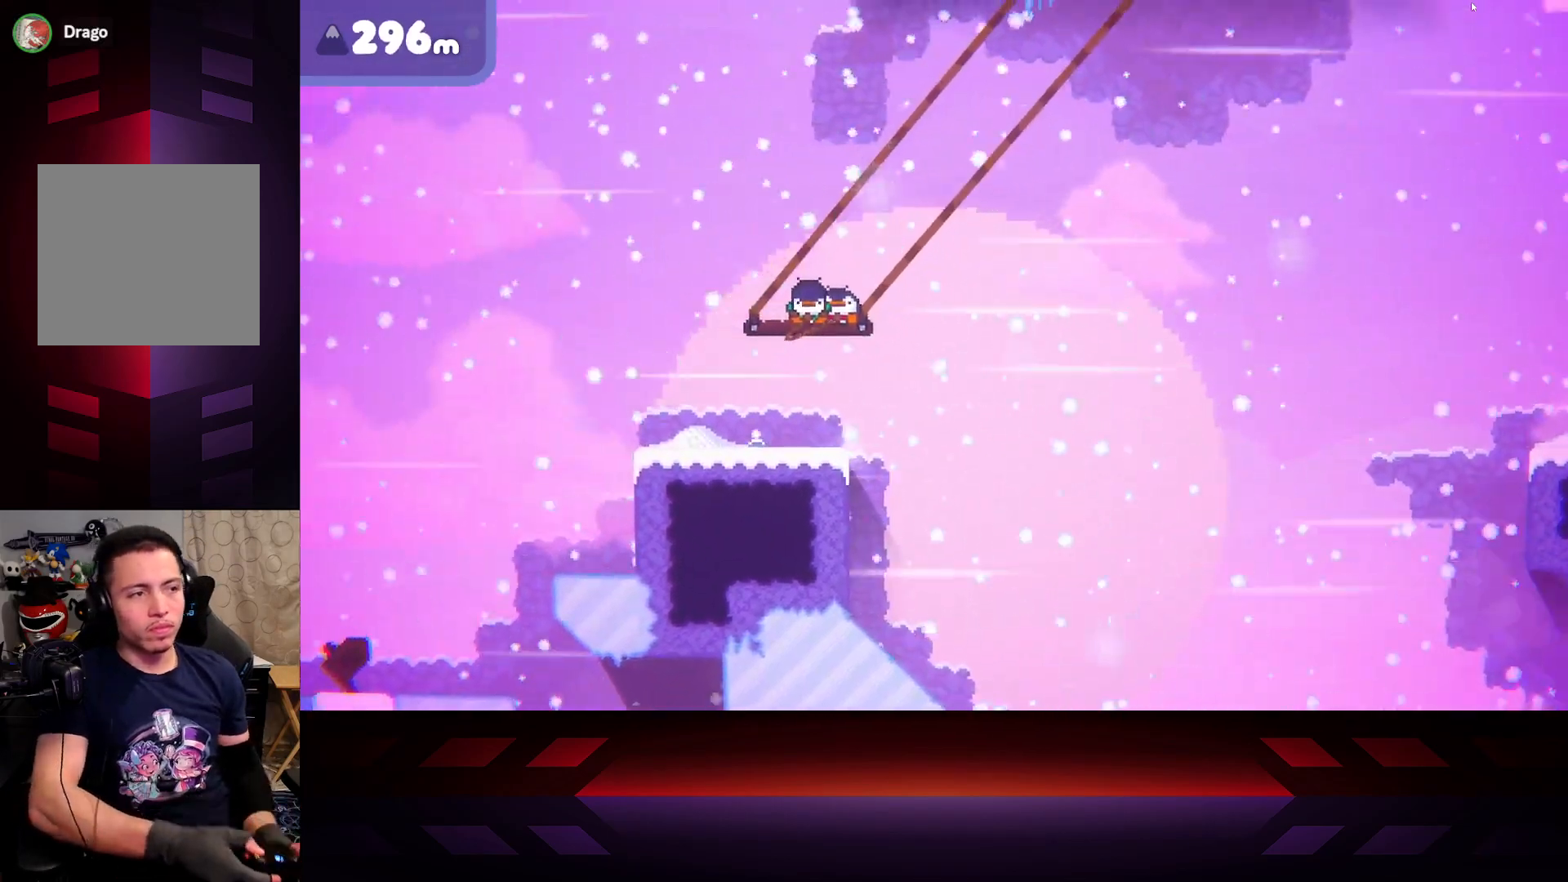
{"buttons": ["X"], "left_stick": "center", "right_stick": "center", "events": []}
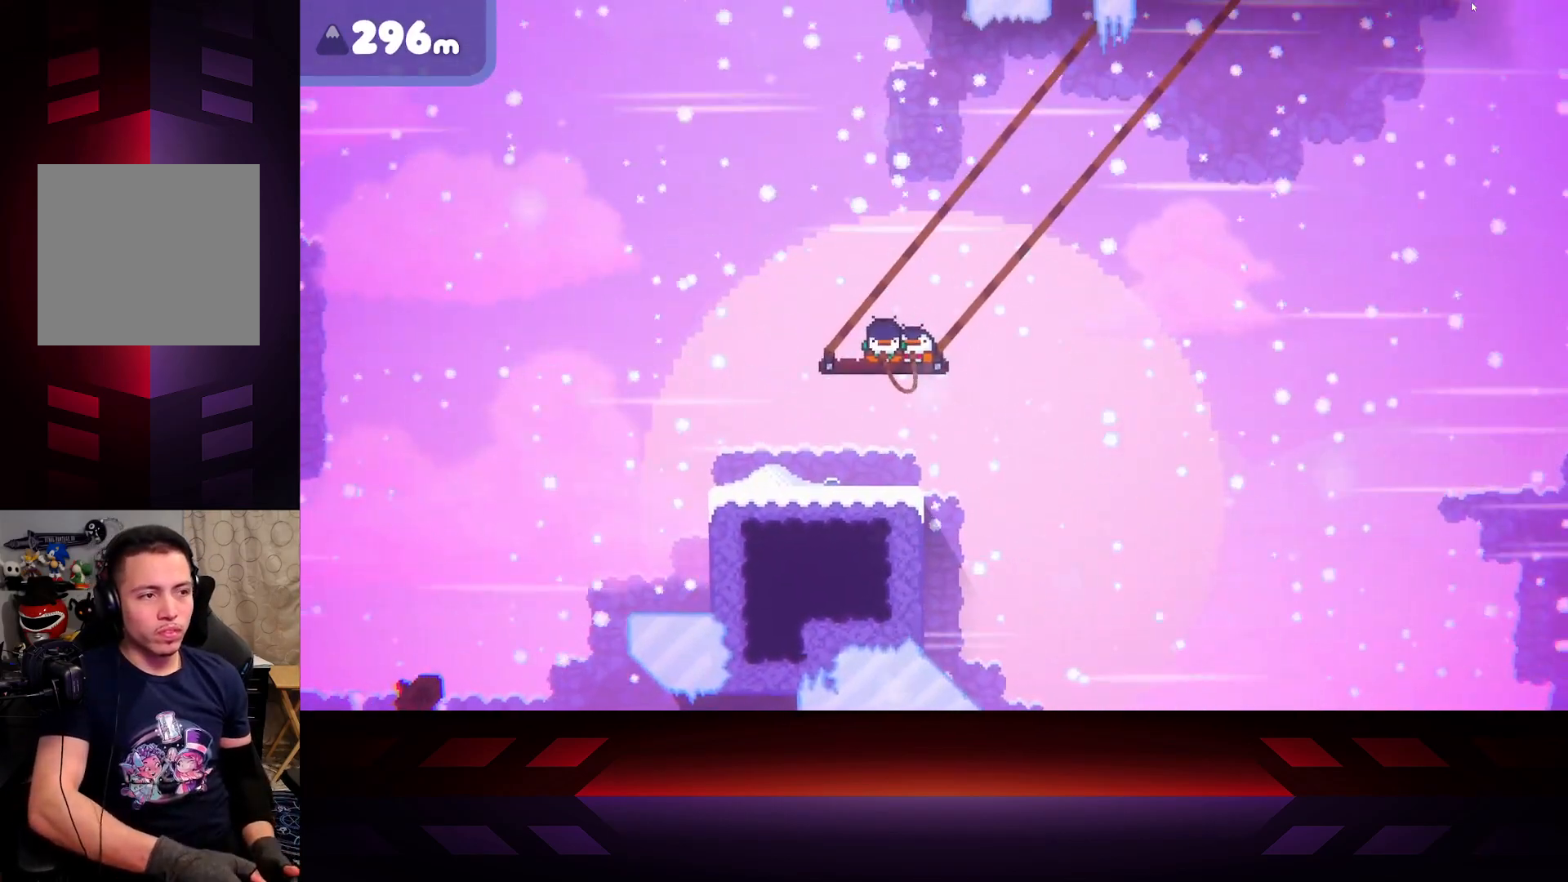
{"buttons": ["X"], "left_stick": "center", "right_stick": "center", "events": []}
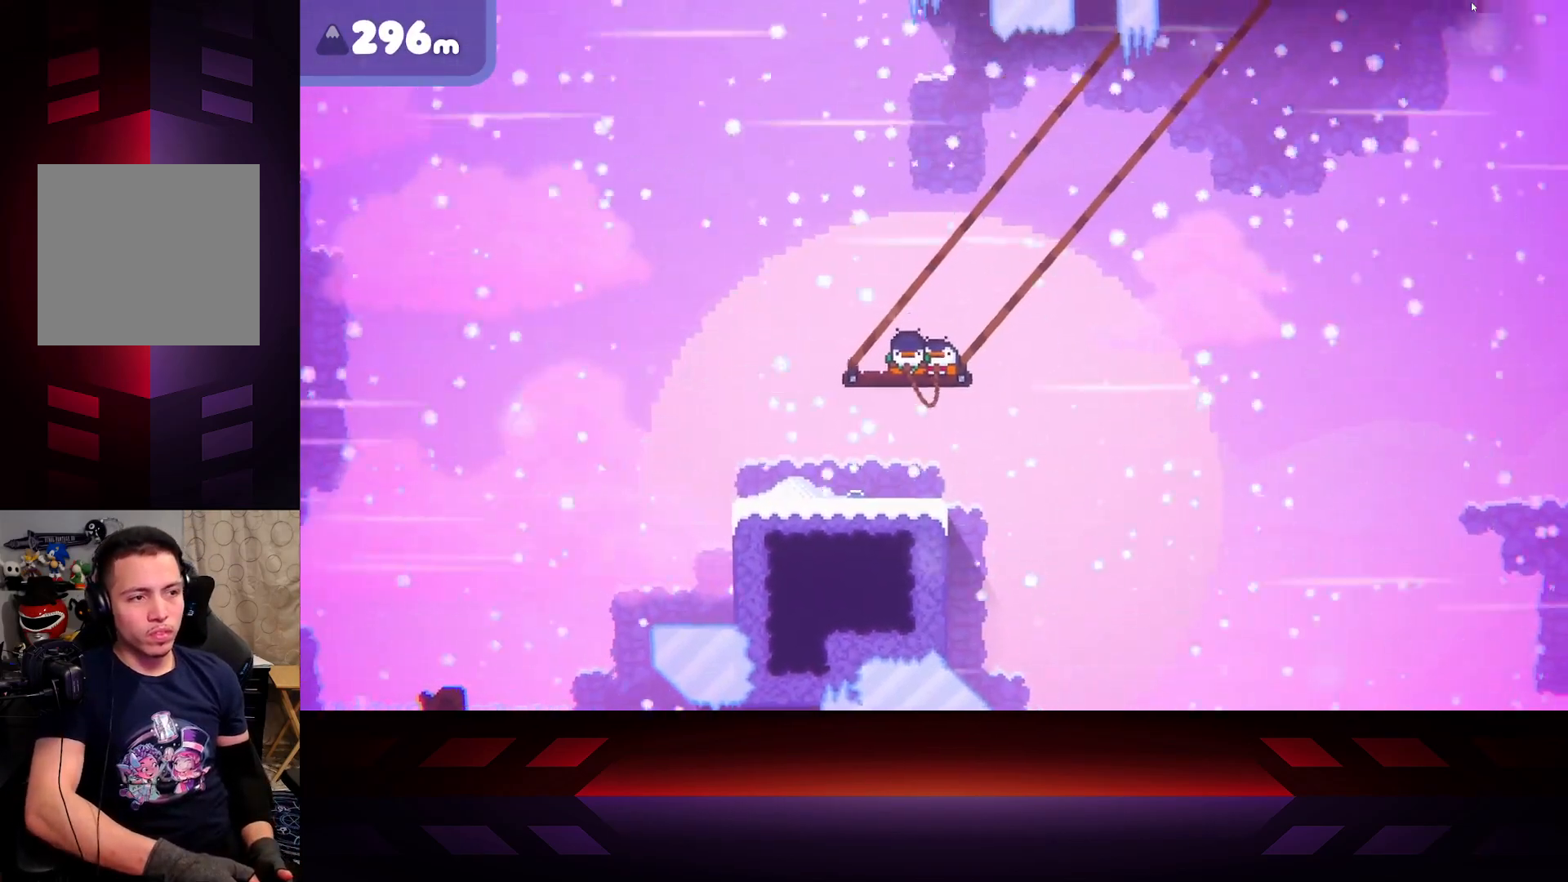
{"buttons": ["X"], "left_stick": "center", "right_stick": "center", "events": []}
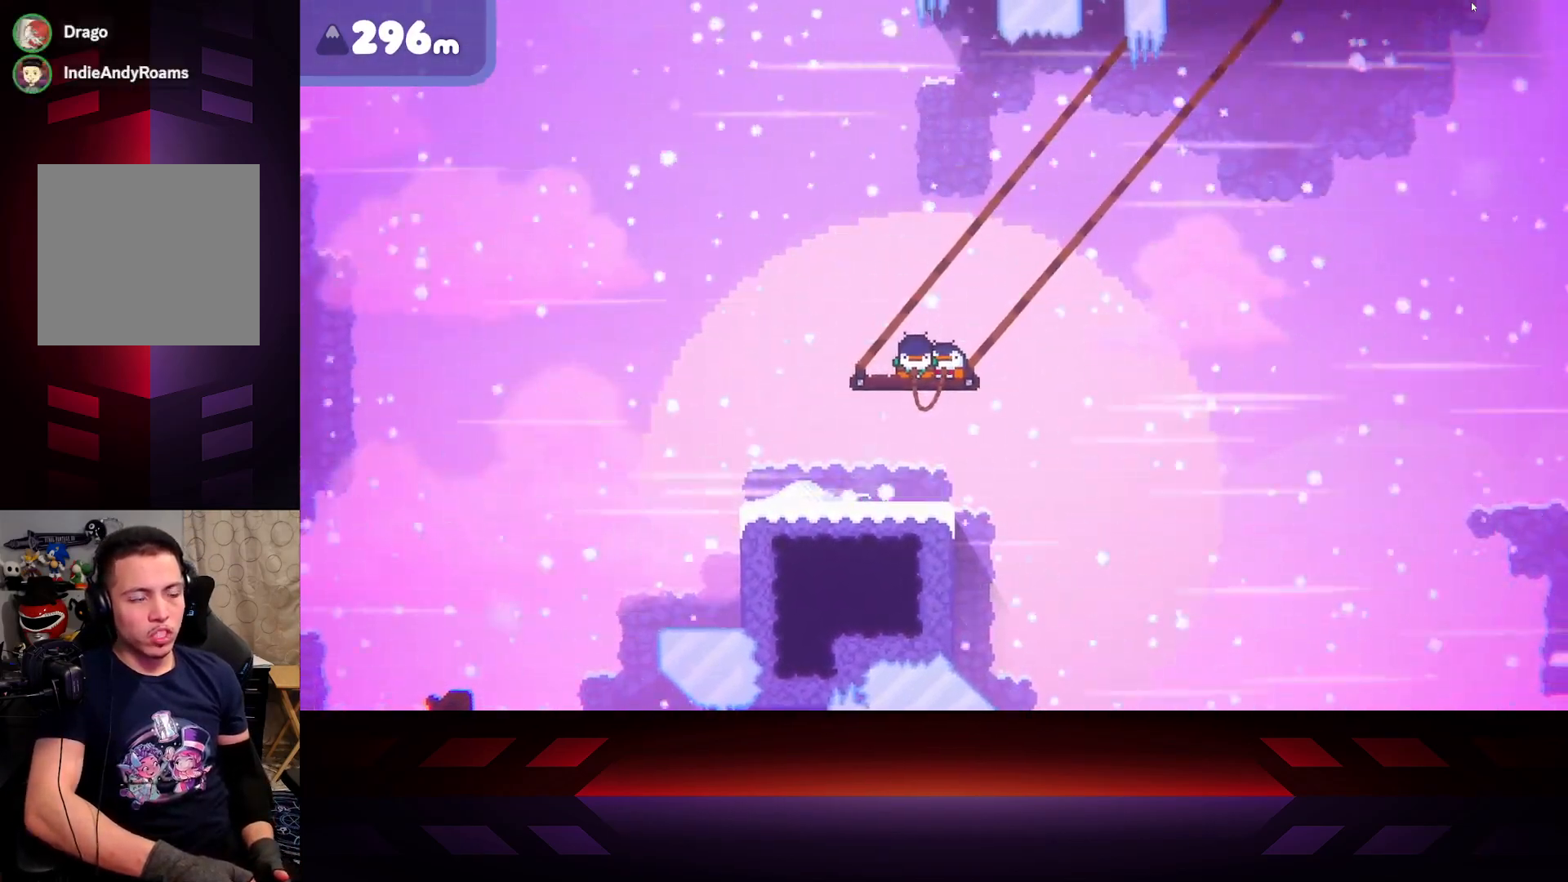
{"buttons": ["X"], "left_stick": "center", "right_stick": "center", "events": []}